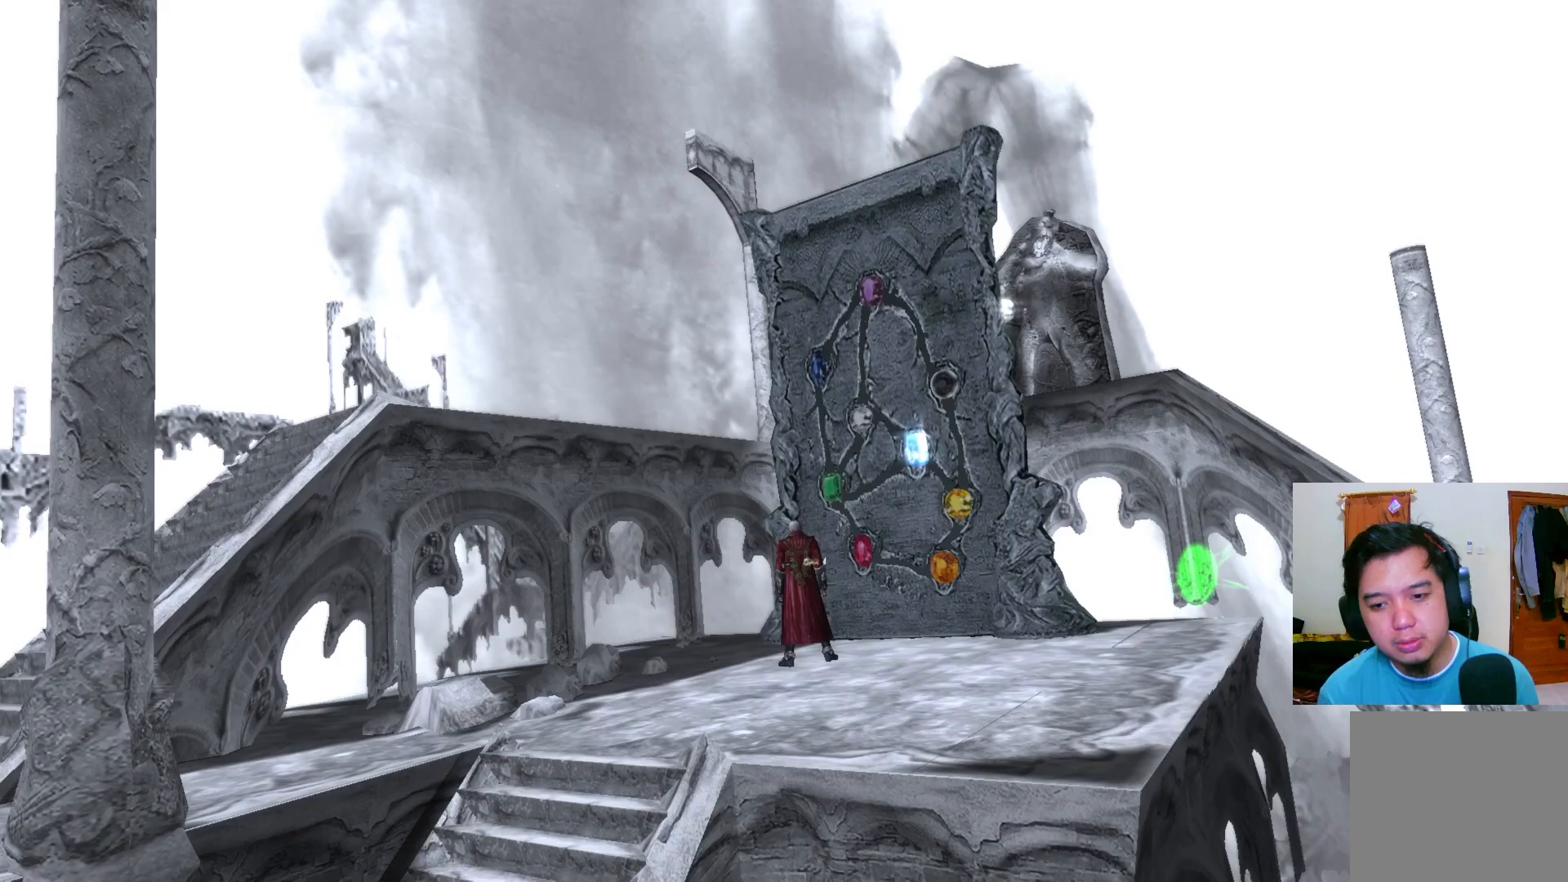
Gameplay with a controller (Xbox layout); each line is a JSON object with the inputs held at the frame after it. "events" lists button and stick changes between this image and that frame as [ms after this image, input, new state], when the widget could be followed in between.
{"buttons": [], "left_stick": "down-left", "right_stick": "center", "events": [[50, "left_stick", "down"], [450, "left_stick", "down-left"]]}
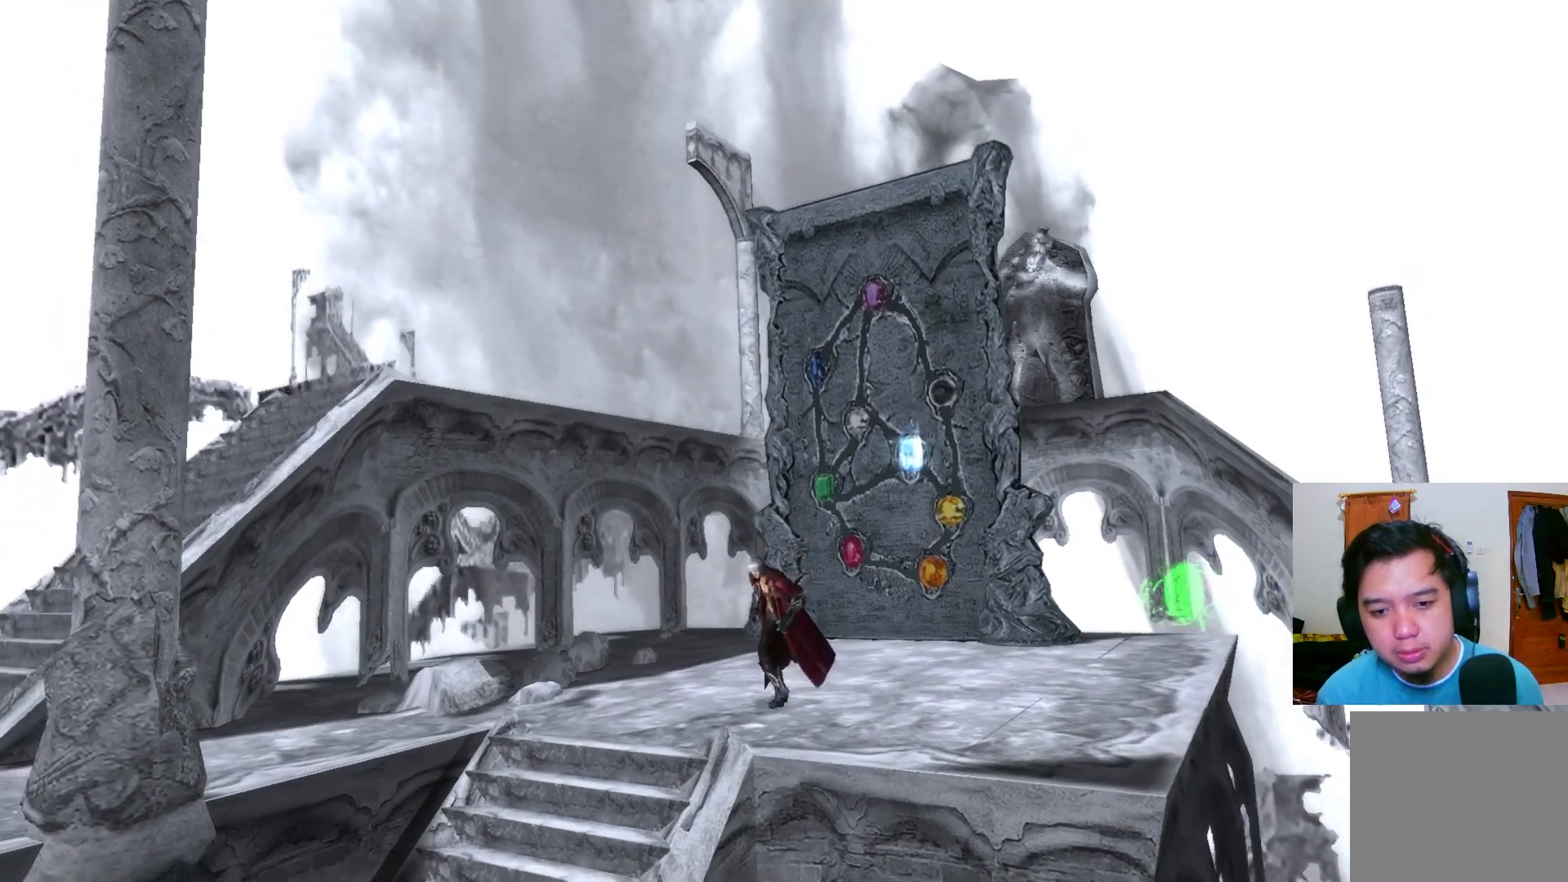
{"buttons": [], "left_stick": "down-left", "right_stick": "center", "events": [[267, "left_stick", "left"], [483, "left_stick", "down-left"]]}
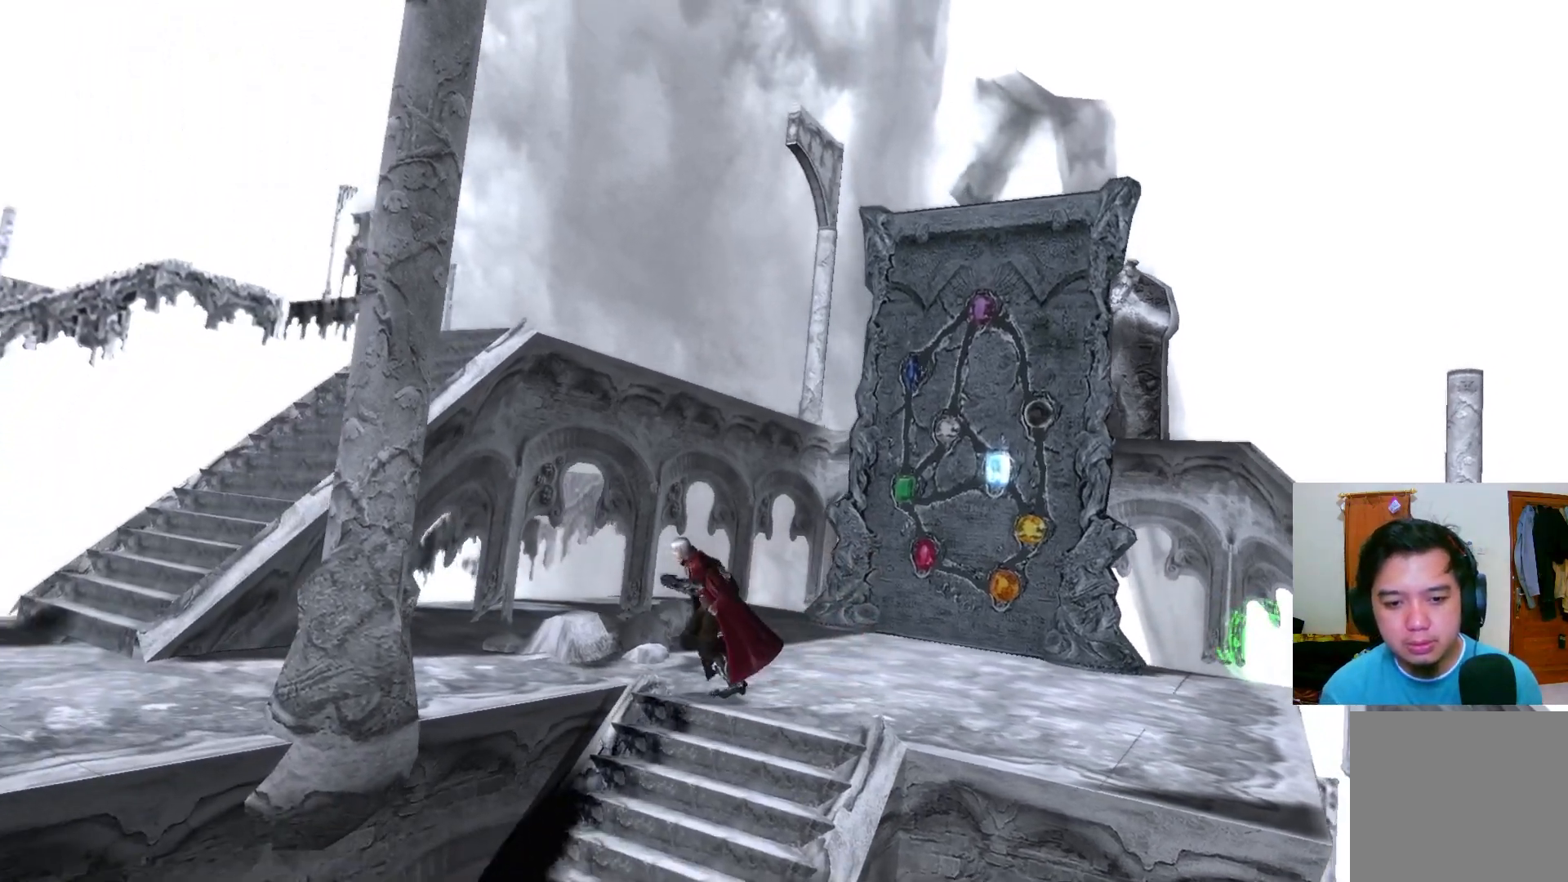
{"buttons": [], "left_stick": "up-left", "right_stick": "center", "events": [[100, "left_stick", "down"], [217, "left_stick", "center"], [333, "left_stick", "up-left"]]}
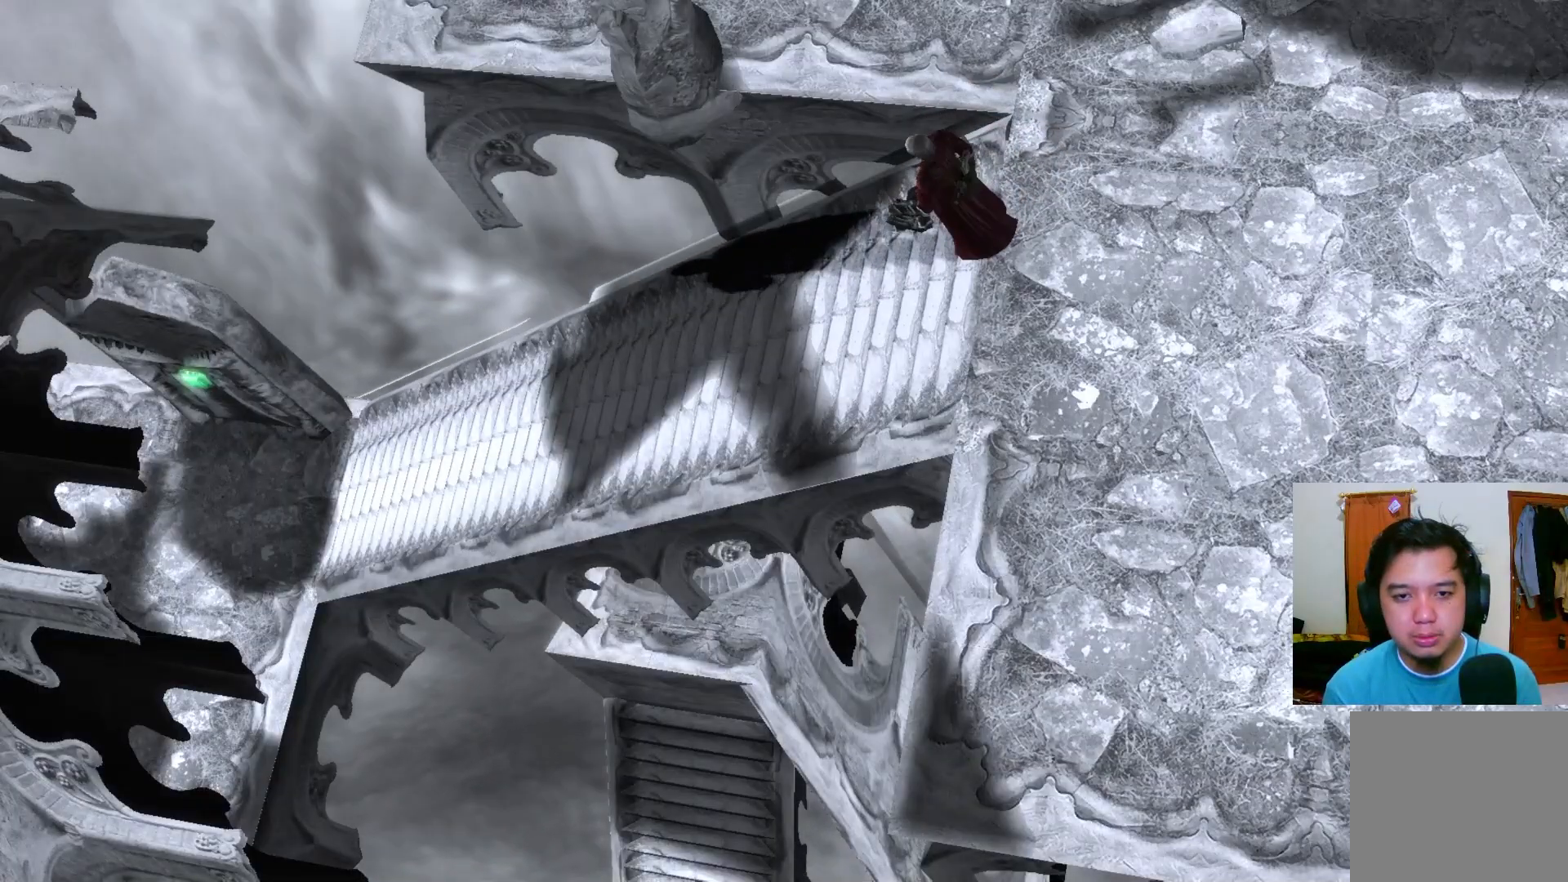
{"buttons": [], "left_stick": "left", "right_stick": "center", "events": [[150, "left_stick", "up"], [483, "left_stick", "left"]]}
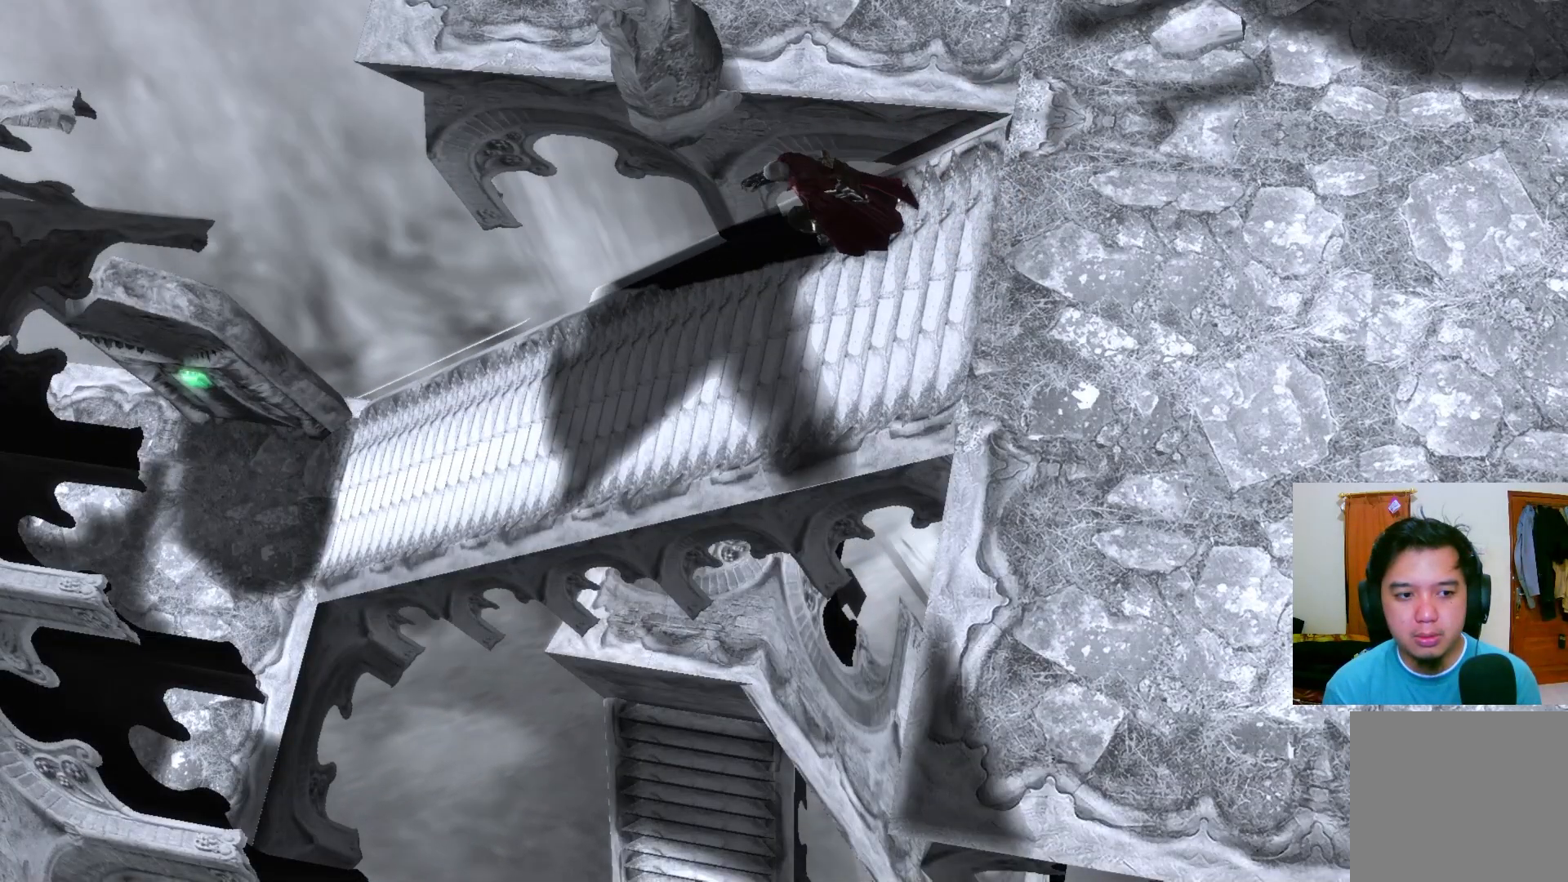
{"buttons": [], "left_stick": "left", "right_stick": "center", "events": []}
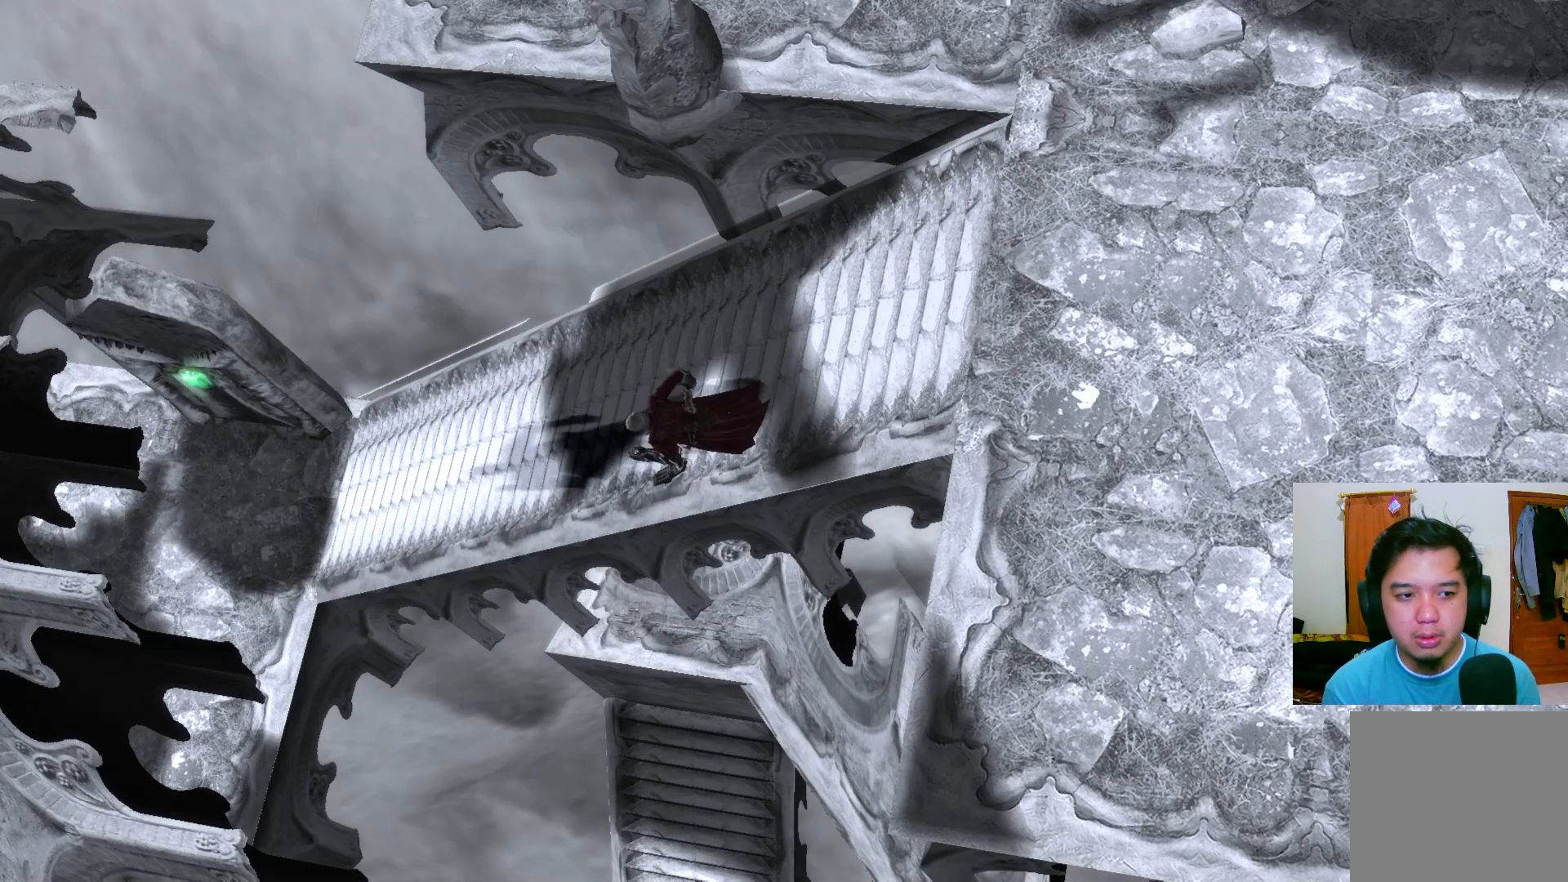
{"buttons": [], "left_stick": "up-left", "right_stick": "center", "events": [[83, "left_stick", "up-left"]]}
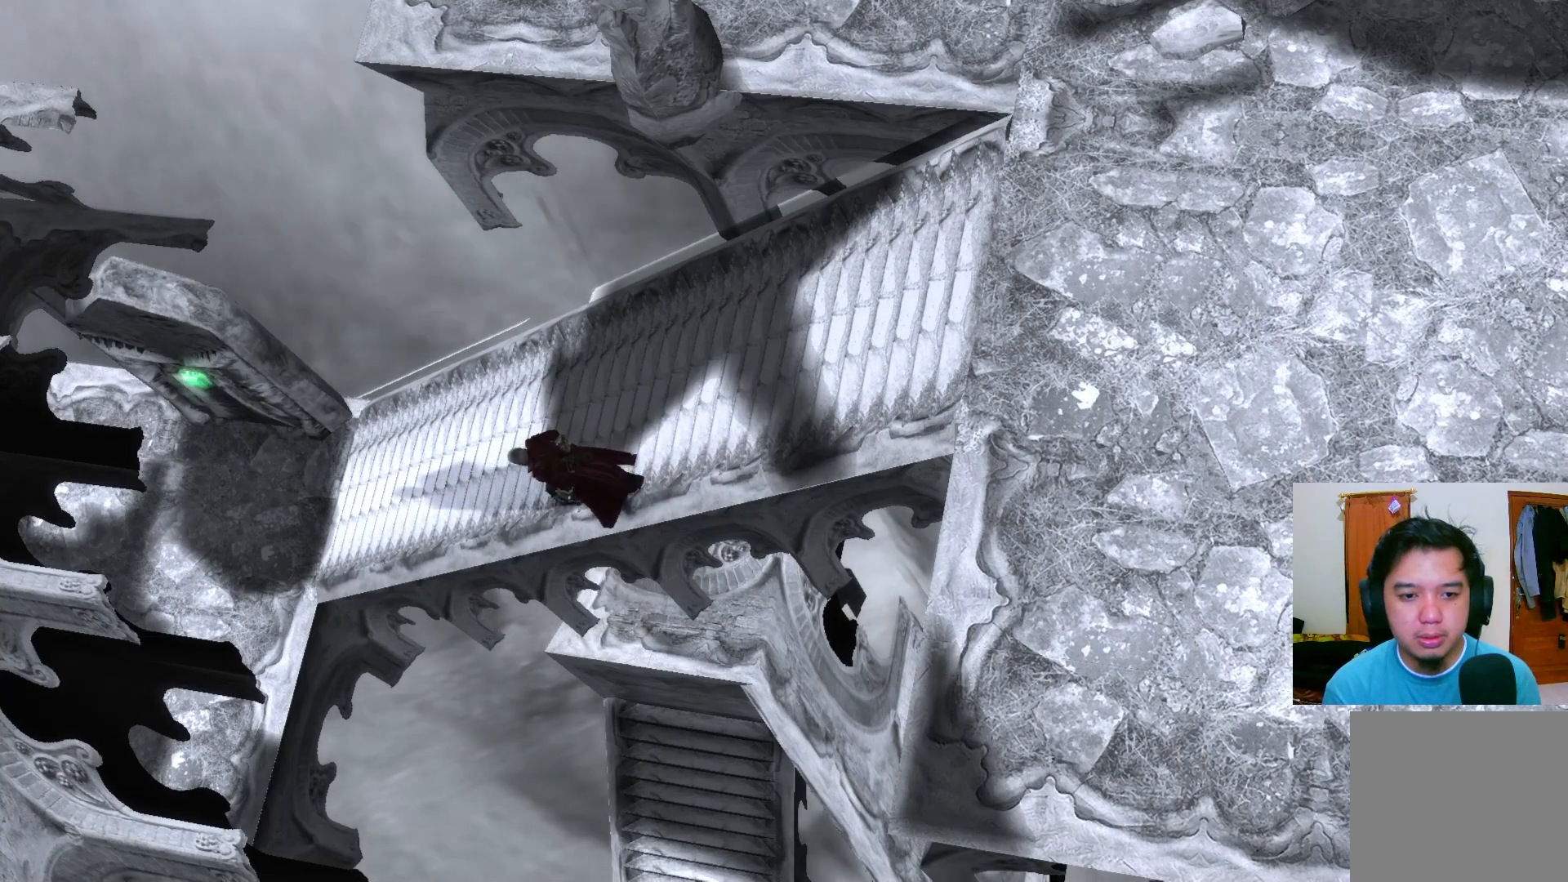
{"buttons": [], "left_stick": "up-left", "right_stick": "center", "events": []}
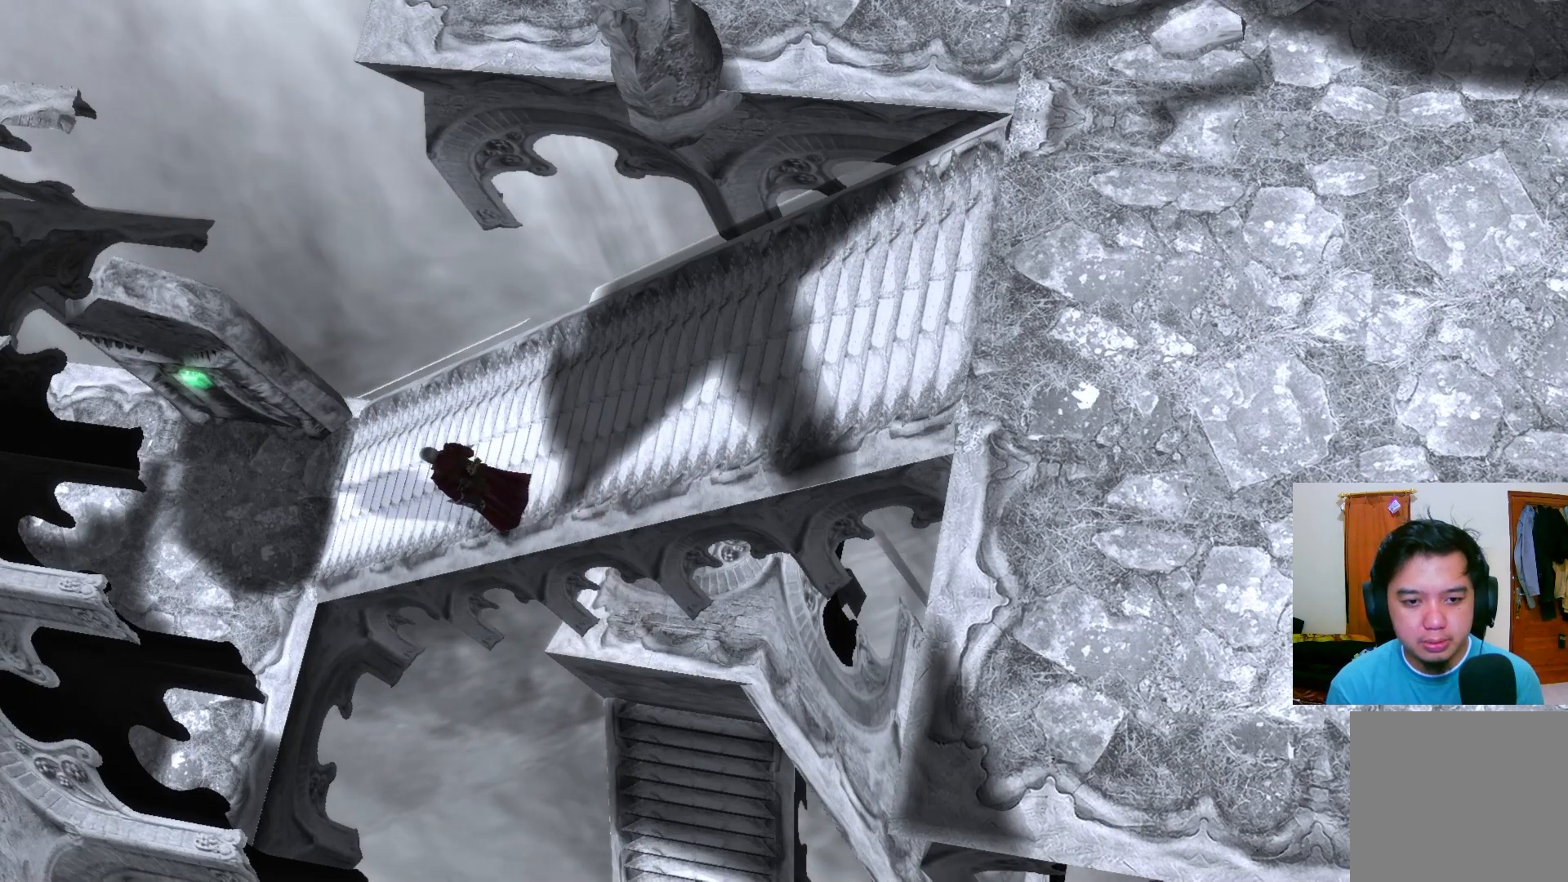
{"buttons": [], "left_stick": "up-left", "right_stick": "center", "events": []}
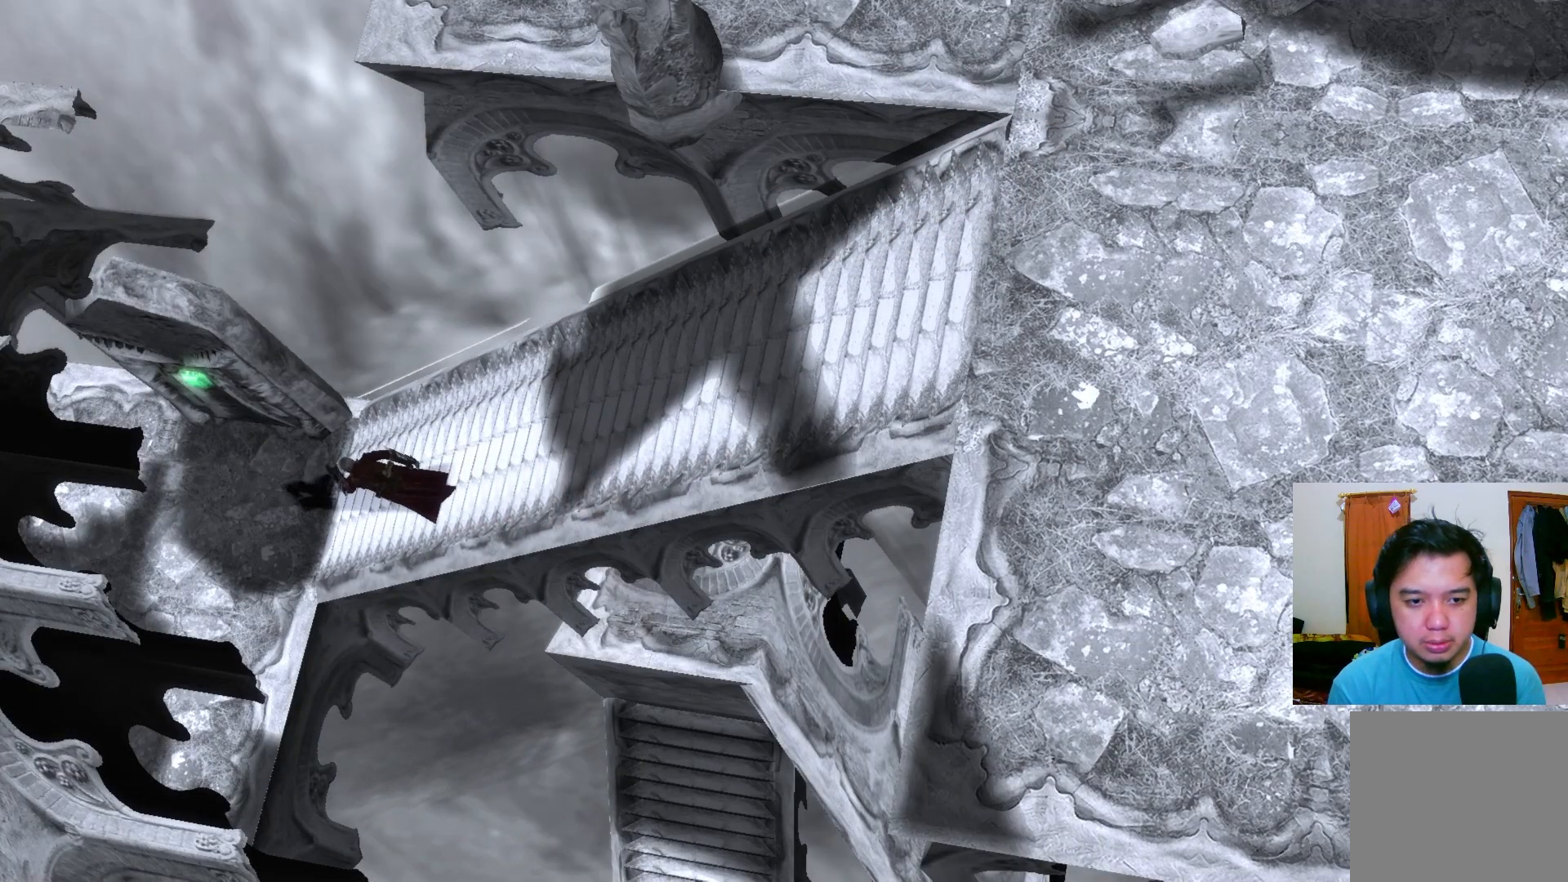
{"buttons": [], "left_stick": "up-left", "right_stick": "center", "events": []}
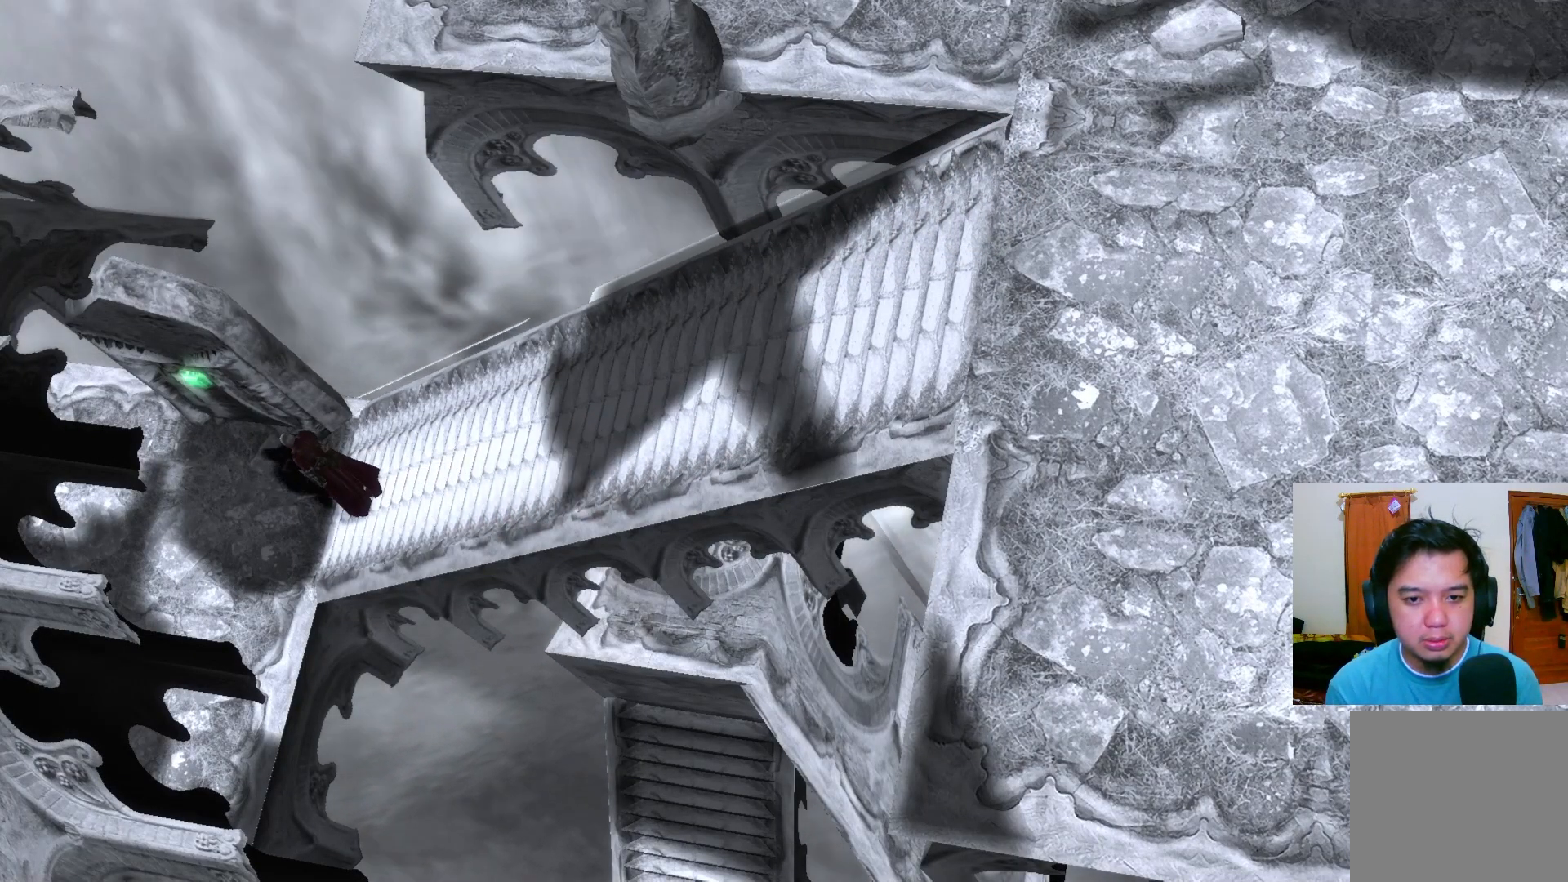
{"buttons": [], "left_stick": "up", "right_stick": "center", "events": [[350, "left_stick", "up"]]}
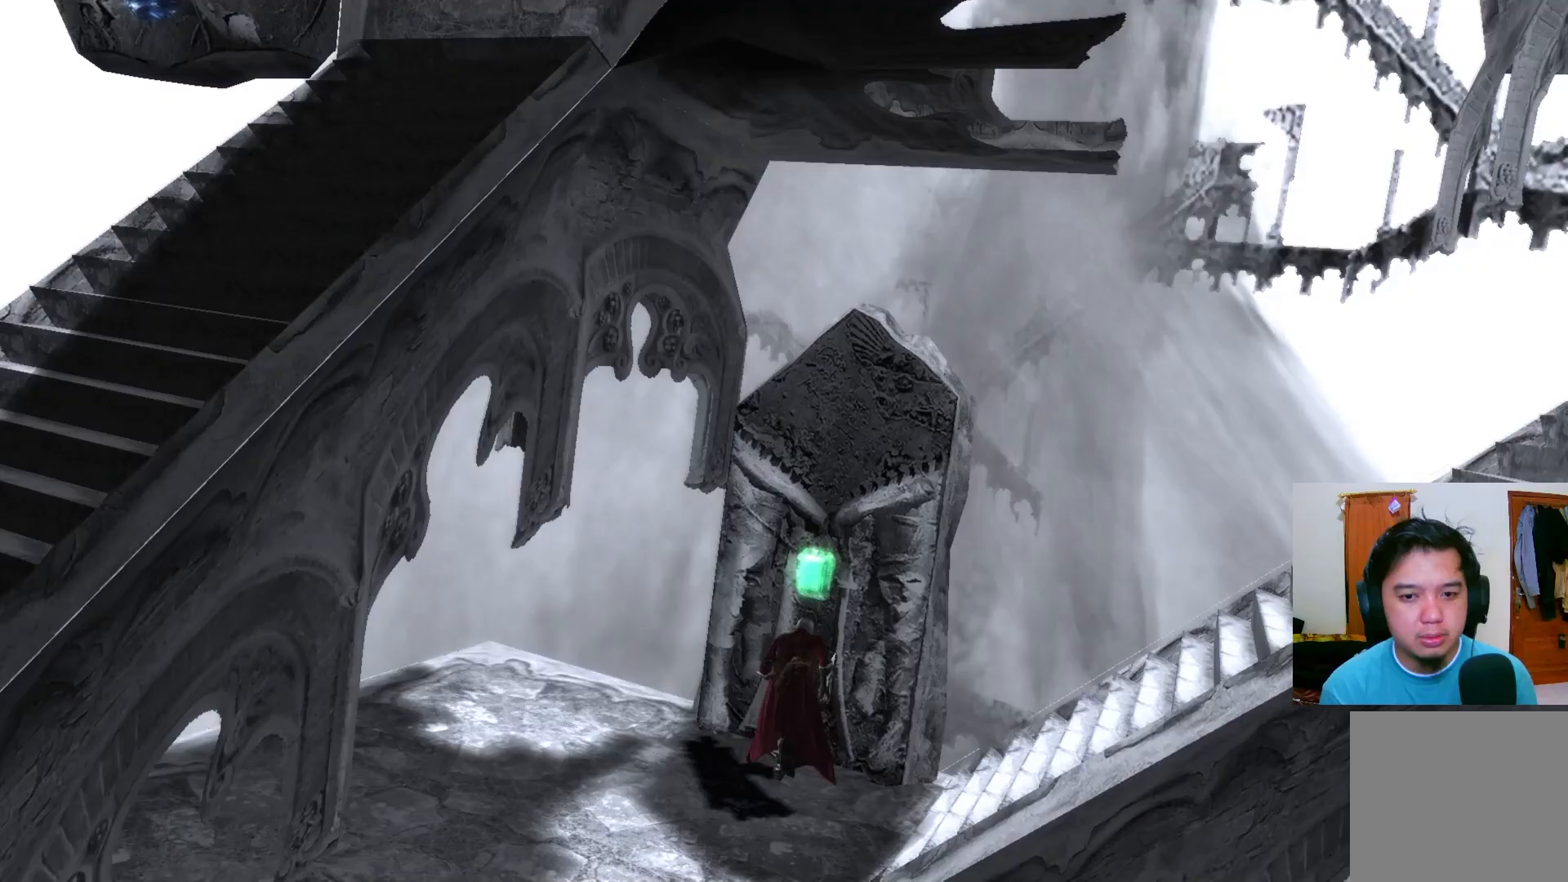
{"buttons": [], "left_stick": "center", "right_stick": "center", "events": [[250, "B", "down"], [367, "B", "up"], [467, "left_stick", "center"]]}
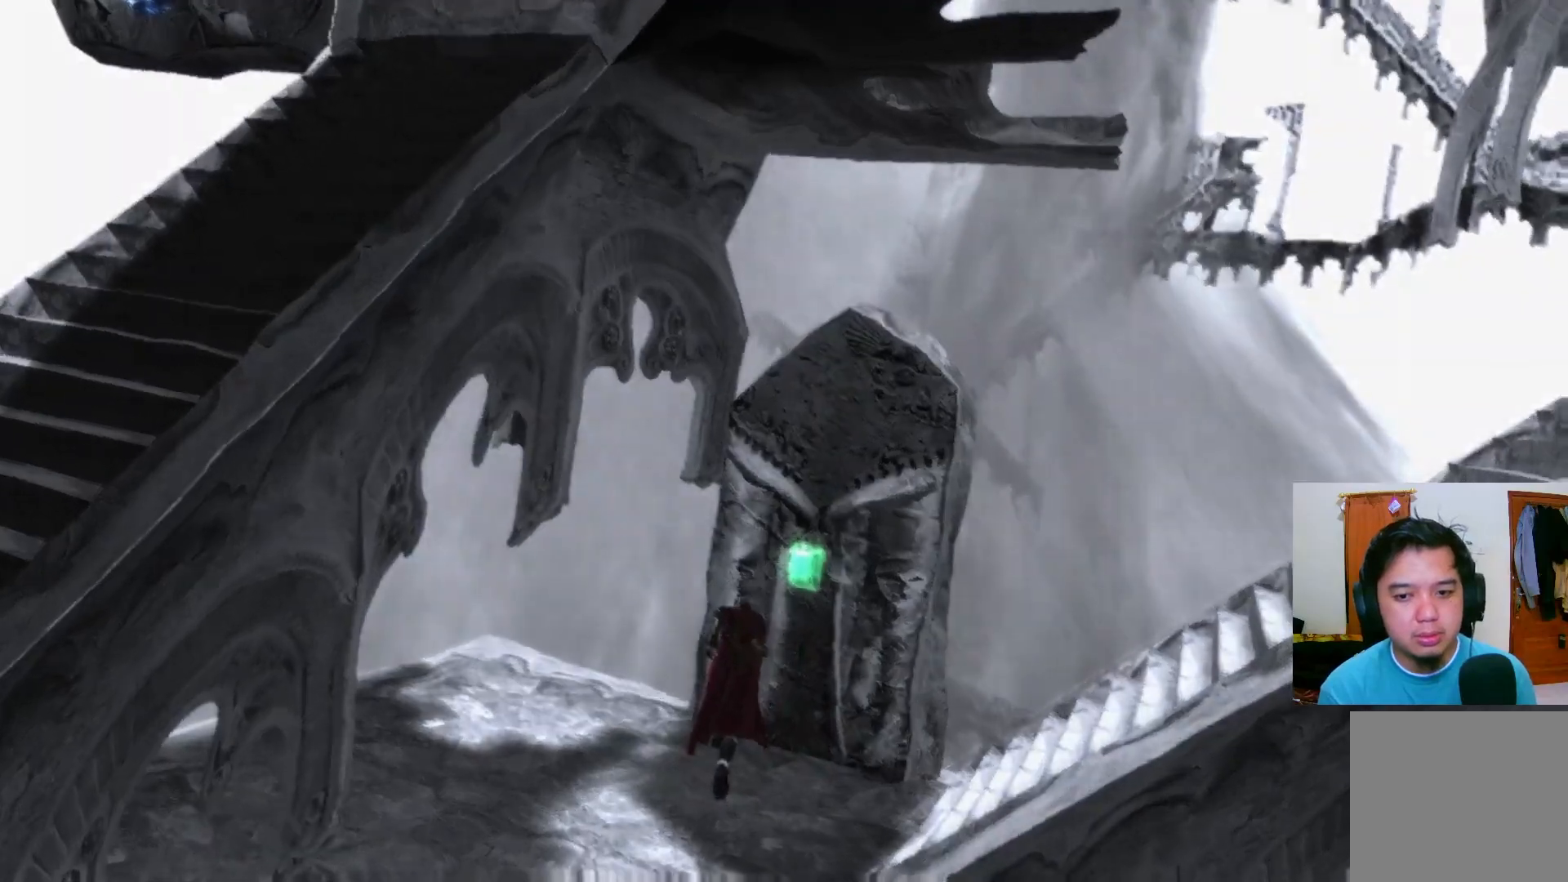
{"buttons": [], "left_stick": "center", "right_stick": "center", "events": []}
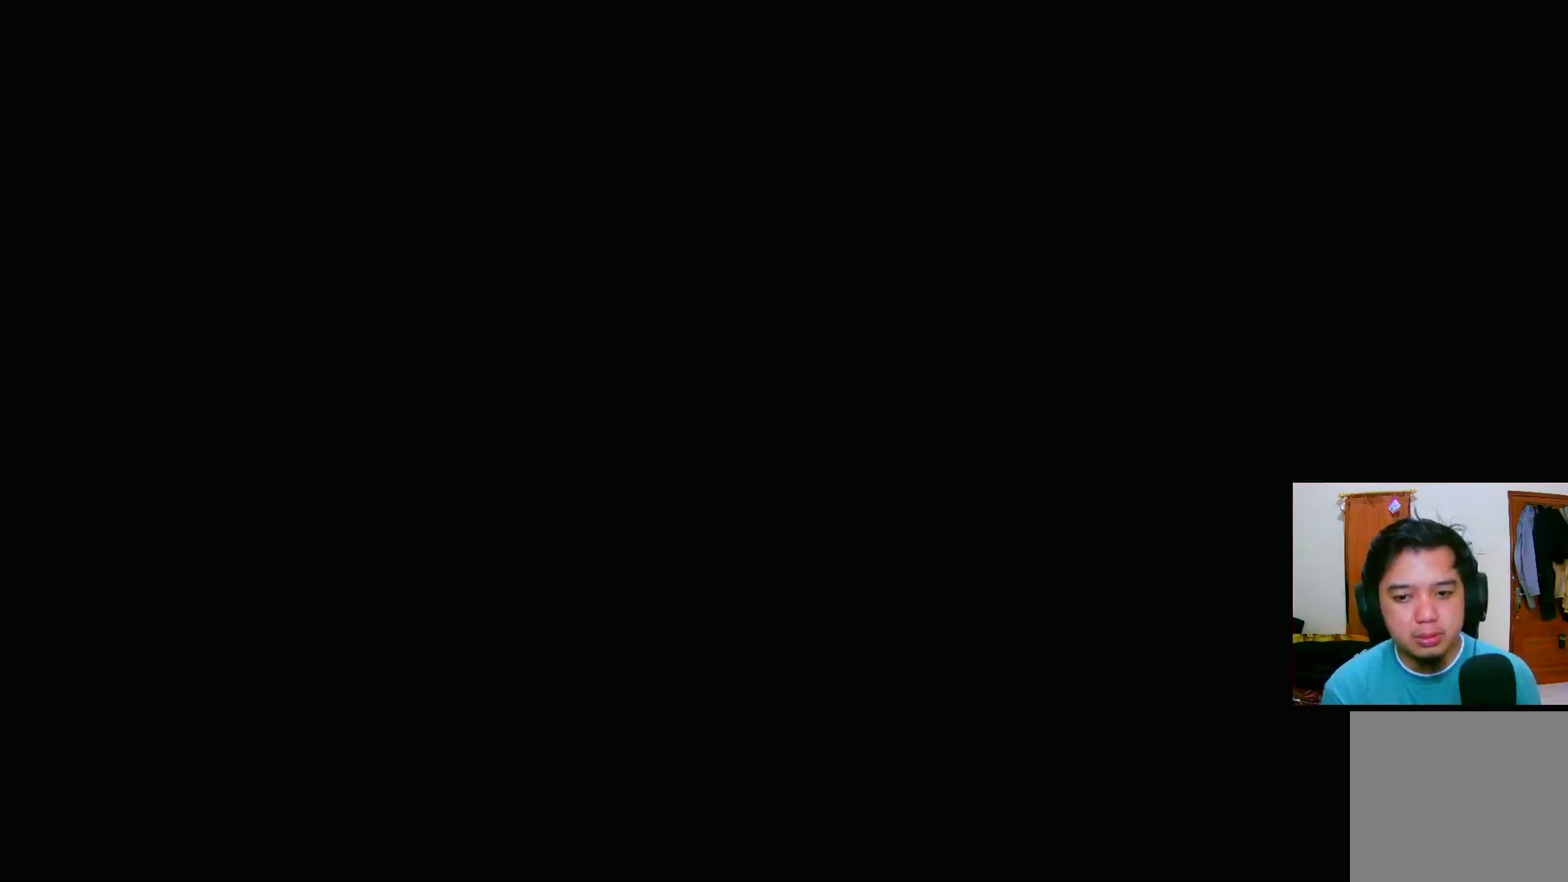
{"buttons": [], "left_stick": "center", "right_stick": "center", "events": []}
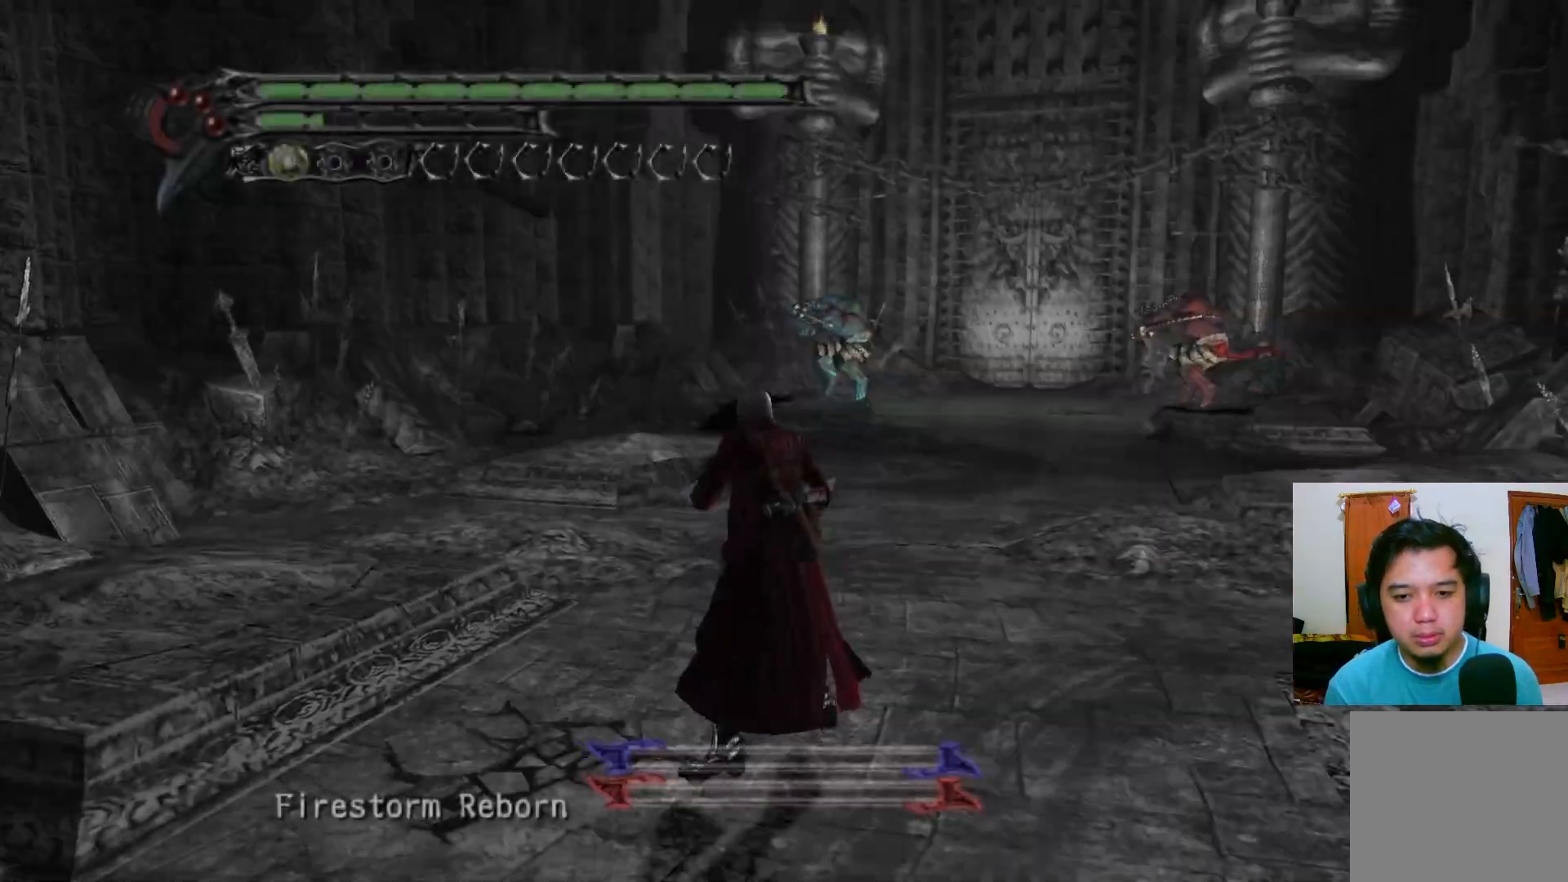
{"buttons": ["X", "R1"], "left_stick": "up", "right_stick": "center", "events": [[267, "R1", "down"], [283, "left_stick", "up"], [350, "X", "down"], [417, "X", "up"], [467, "X", "down"]]}
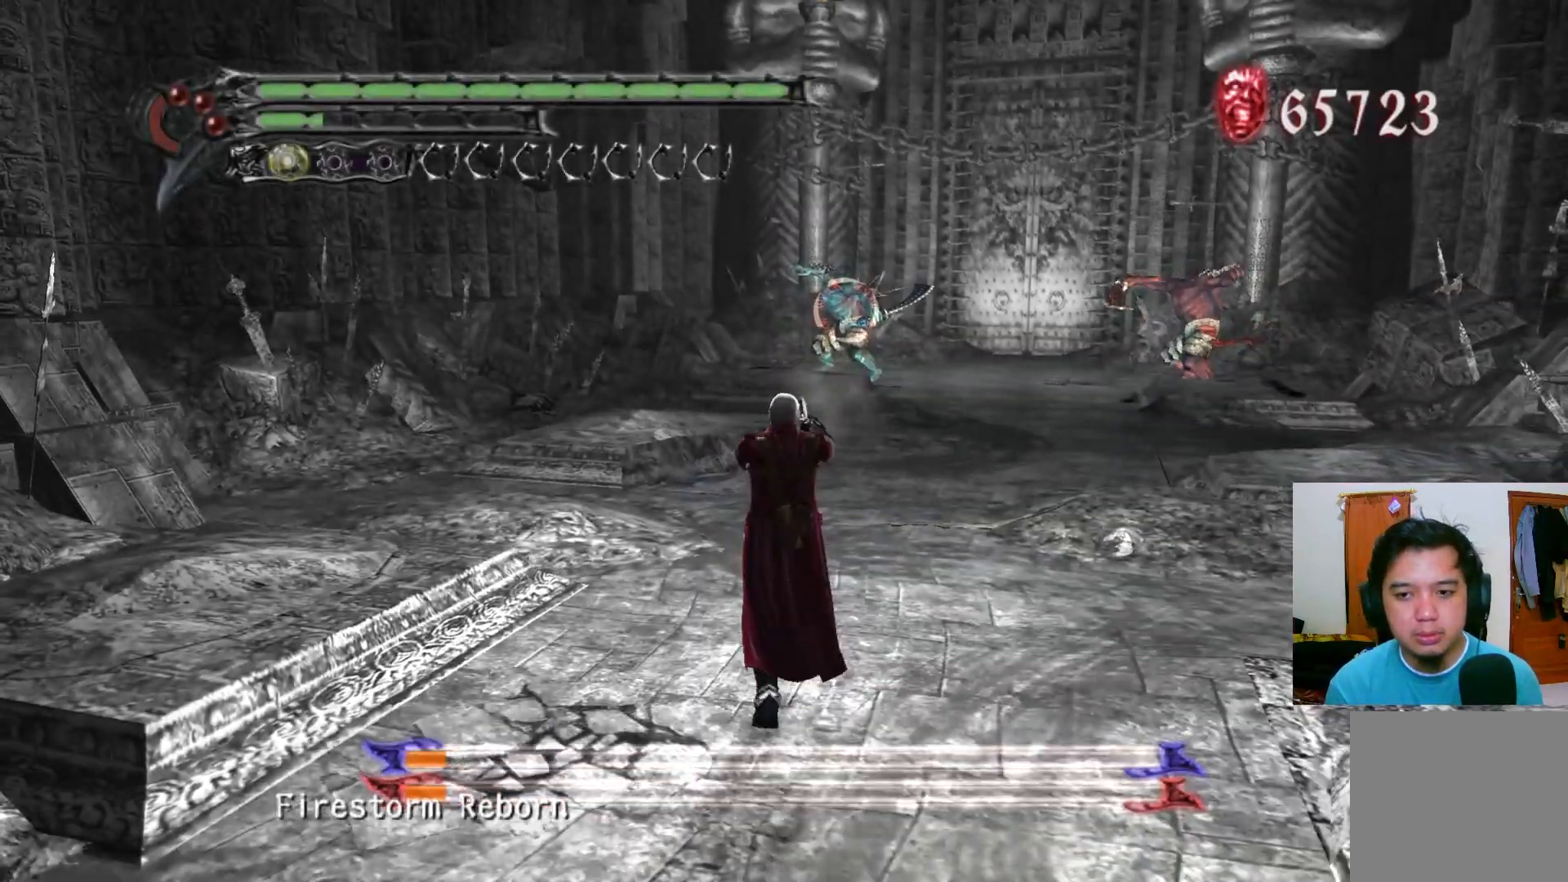
{"buttons": [], "left_stick": "right", "right_stick": "center", "events": [[33, "X", "up"], [100, "X", "down"], [167, "X", "up"], [217, "X", "down"], [267, "left_stick", "up-right"], [300, "R1", "up"], [300, "X", "up"], [383, "left_stick", "right"]]}
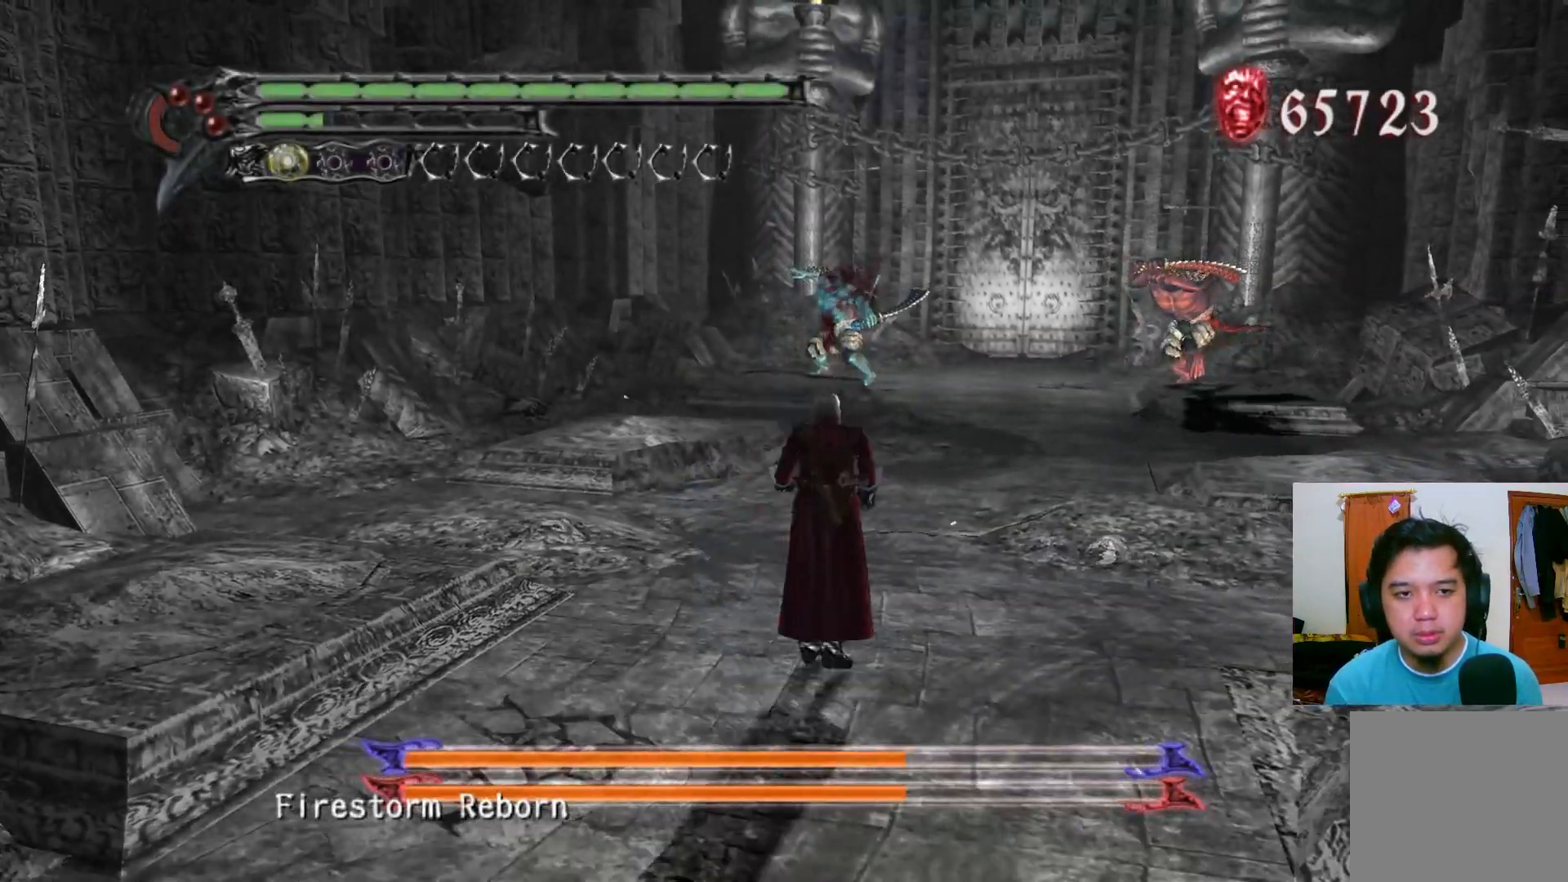
{"buttons": [], "left_stick": "right", "right_stick": "center", "events": []}
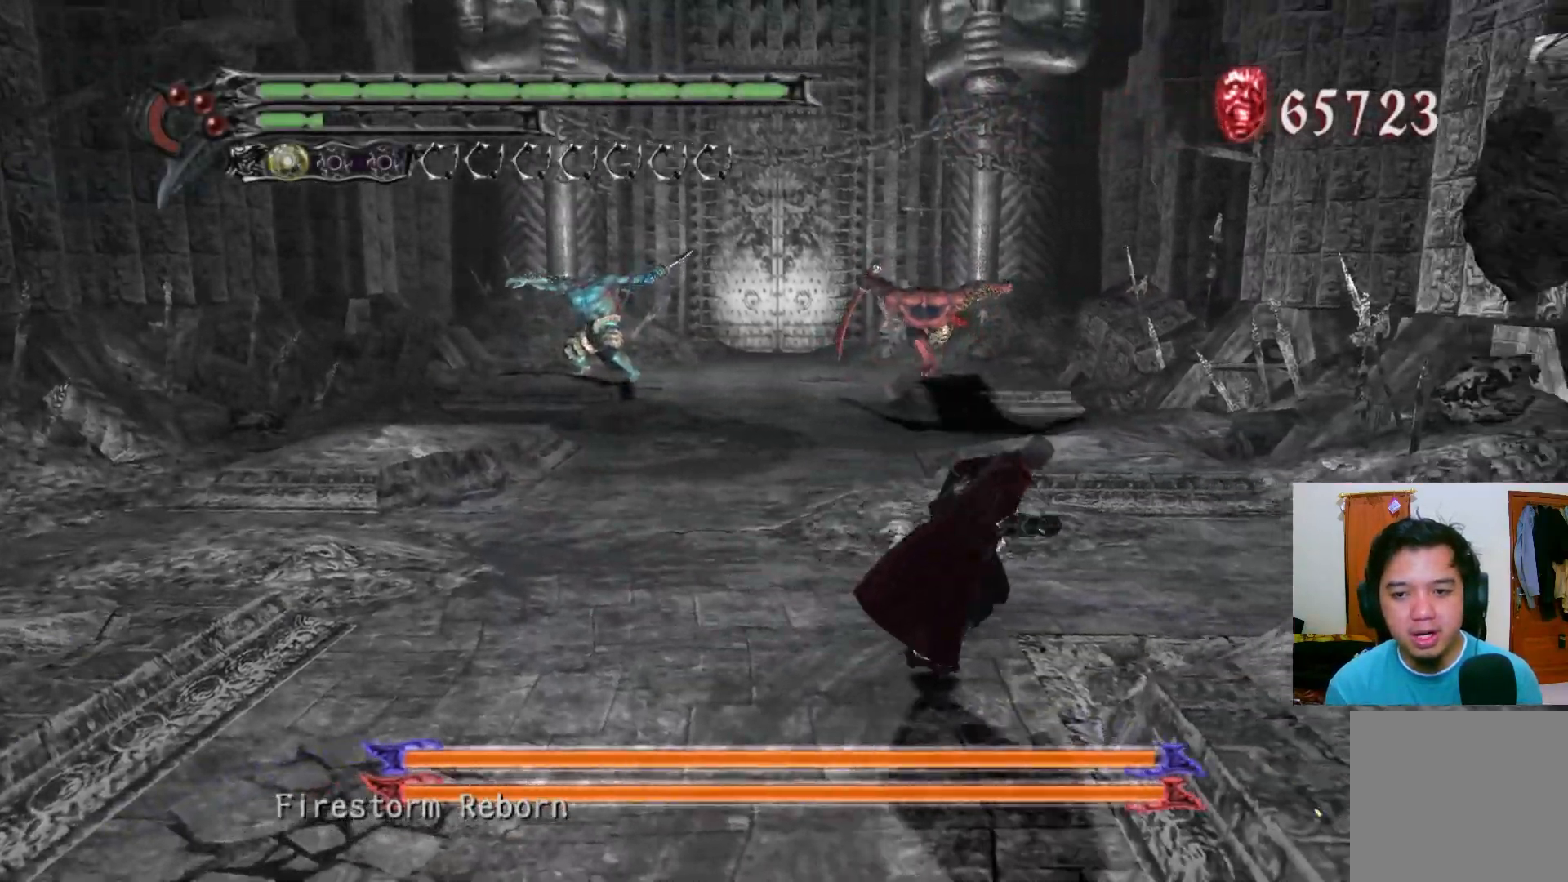
{"buttons": [], "left_stick": "up-left", "right_stick": "center", "events": [[233, "left_stick", "up"], [350, "A", "down"], [350, "left_stick", "up-left"], [483, "A", "up"]]}
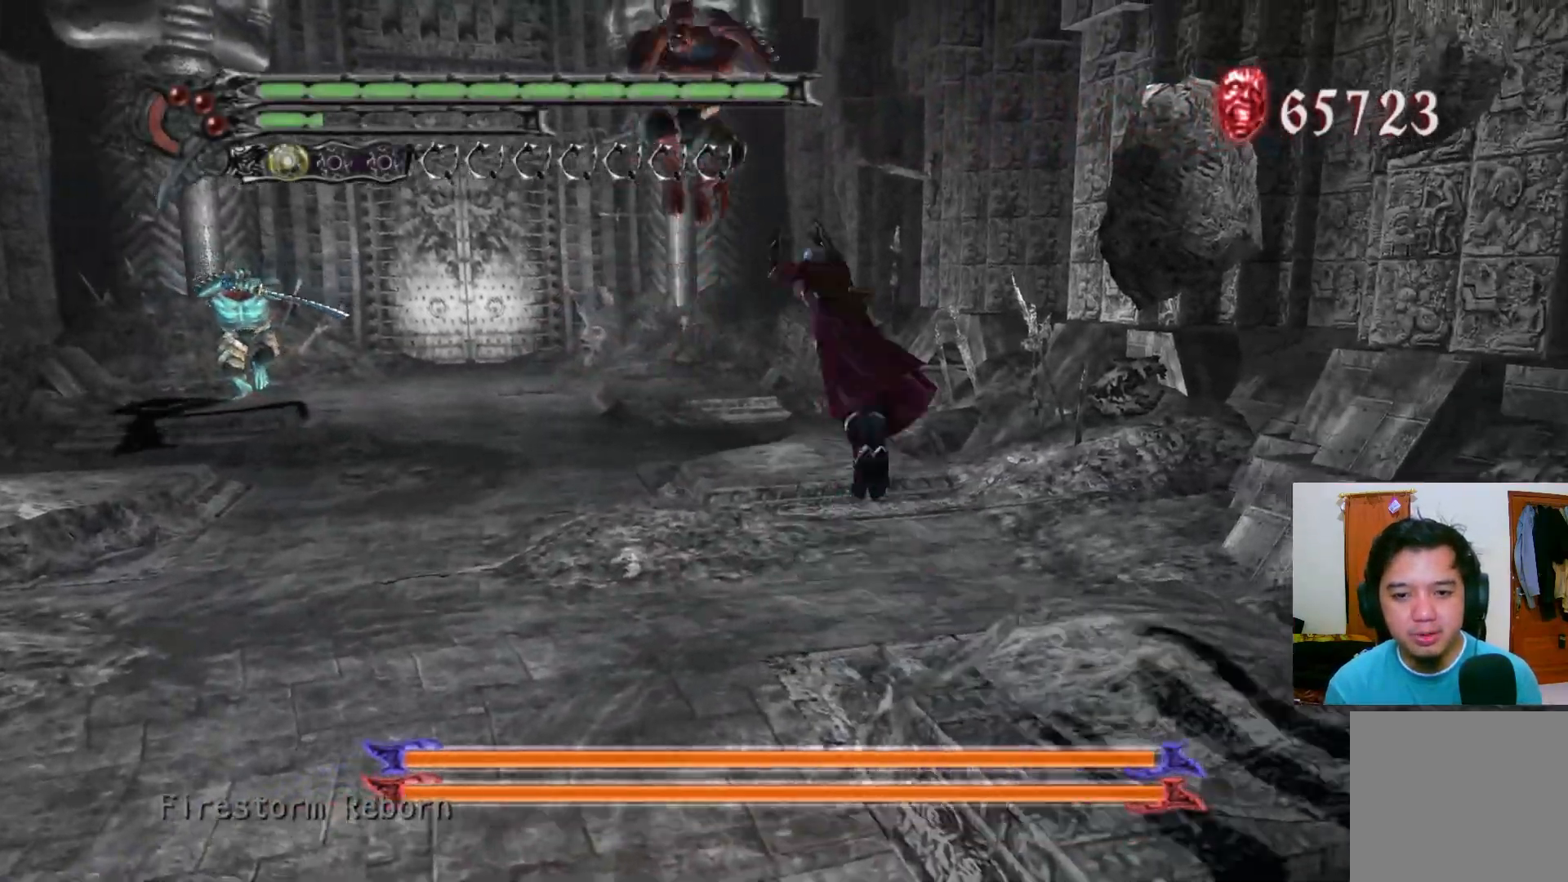
{"buttons": ["A"], "left_stick": "down-left", "right_stick": "center", "events": [[50, "left_stick", "down-left"], [383, "A", "down"]]}
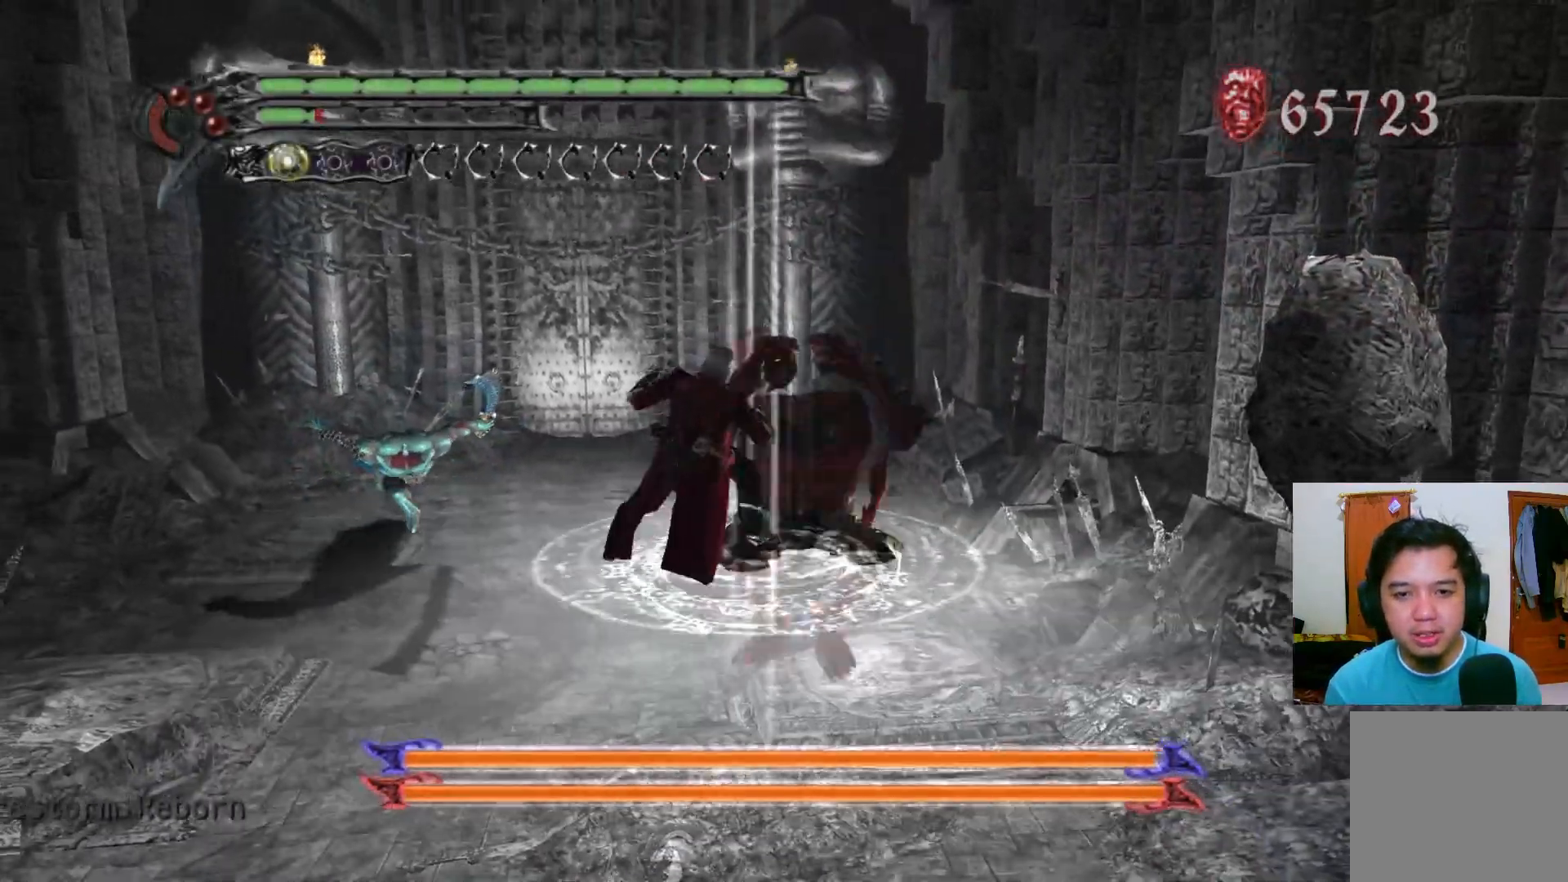
{"buttons": ["A"], "left_stick": "down-left", "right_stick": "center", "events": [[50, "A", "up"], [250, "left_stick", "left"], [400, "A", "down"], [417, "left_stick", "down-left"]]}
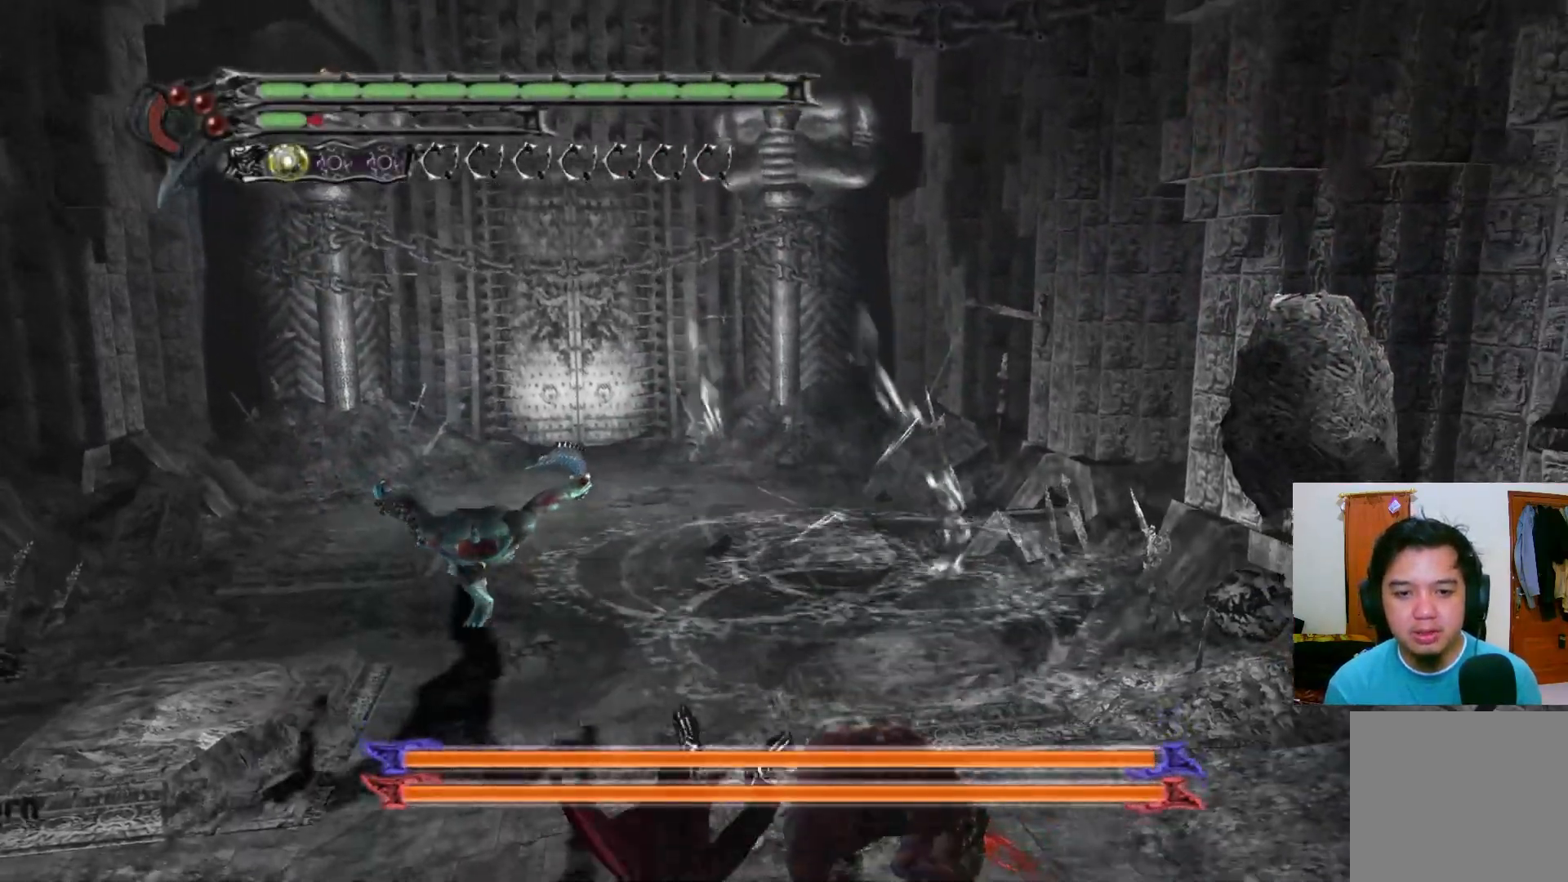
{"buttons": [], "left_stick": "up-left", "right_stick": "center", "events": [[17, "A", "up"], [83, "A", "down"], [183, "A", "up"], [183, "left_stick", "left"], [250, "A", "down"], [350, "A", "up"], [433, "left_stick", "up-left"]]}
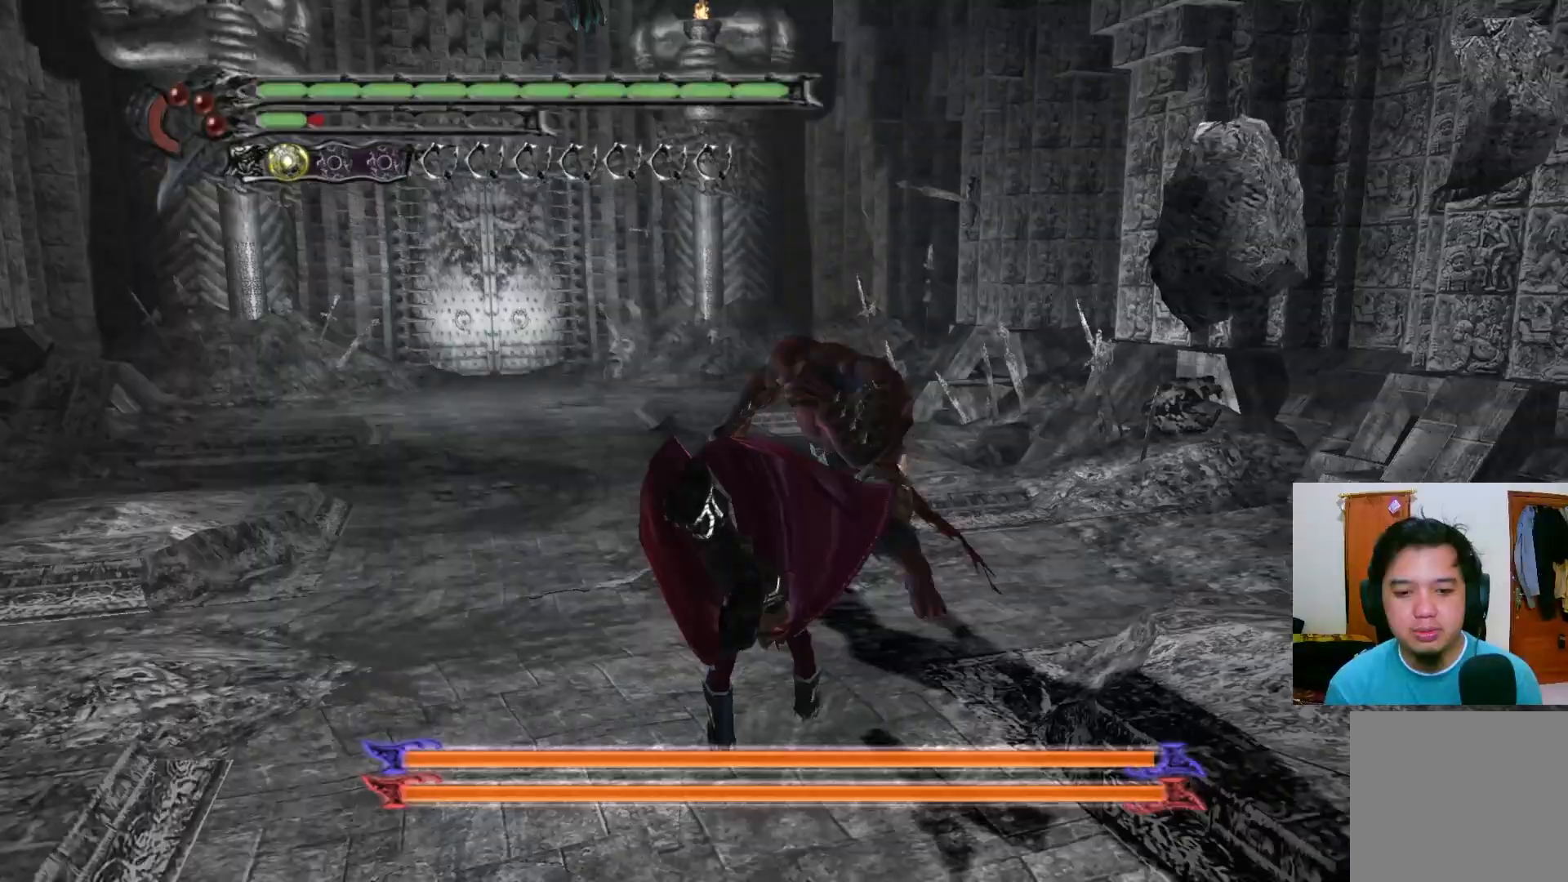
{"buttons": [], "left_stick": "up-left", "right_stick": "center", "events": [[83, "A", "down"], [167, "A", "up"], [267, "A", "down"], [367, "A", "up"]]}
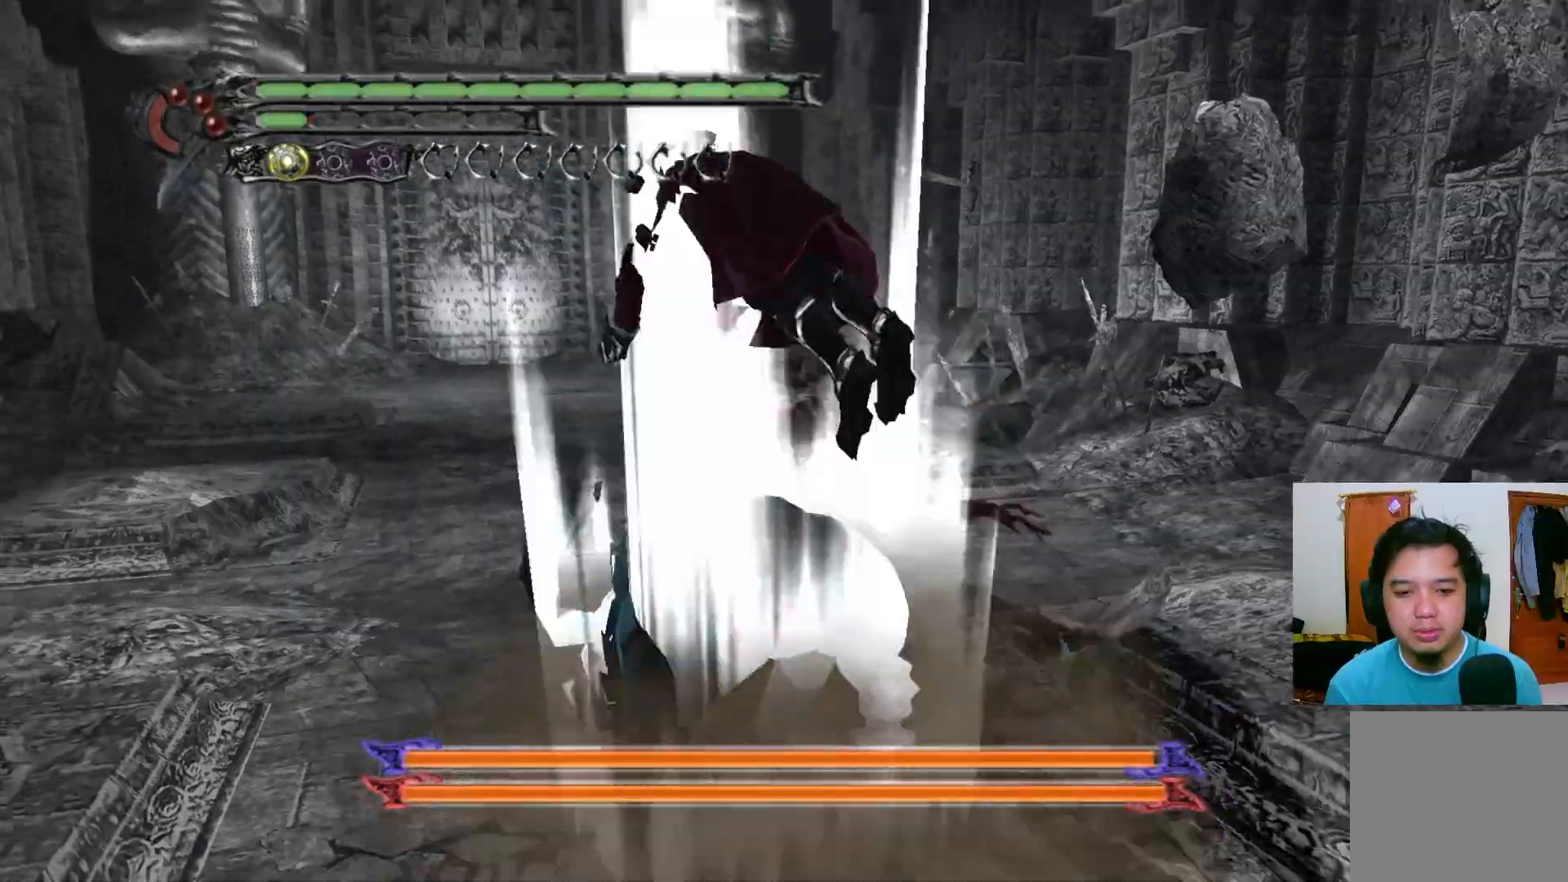
{"buttons": ["R1"], "left_stick": "up-right", "right_stick": "center", "events": [[117, "R1", "down"], [183, "Y", "down"], [233, "left_stick", "up-right"], [250, "Y", "up"], [317, "Y", "down"], [383, "Y", "up"], [433, "Y", "down"], [500, "Y", "up"]]}
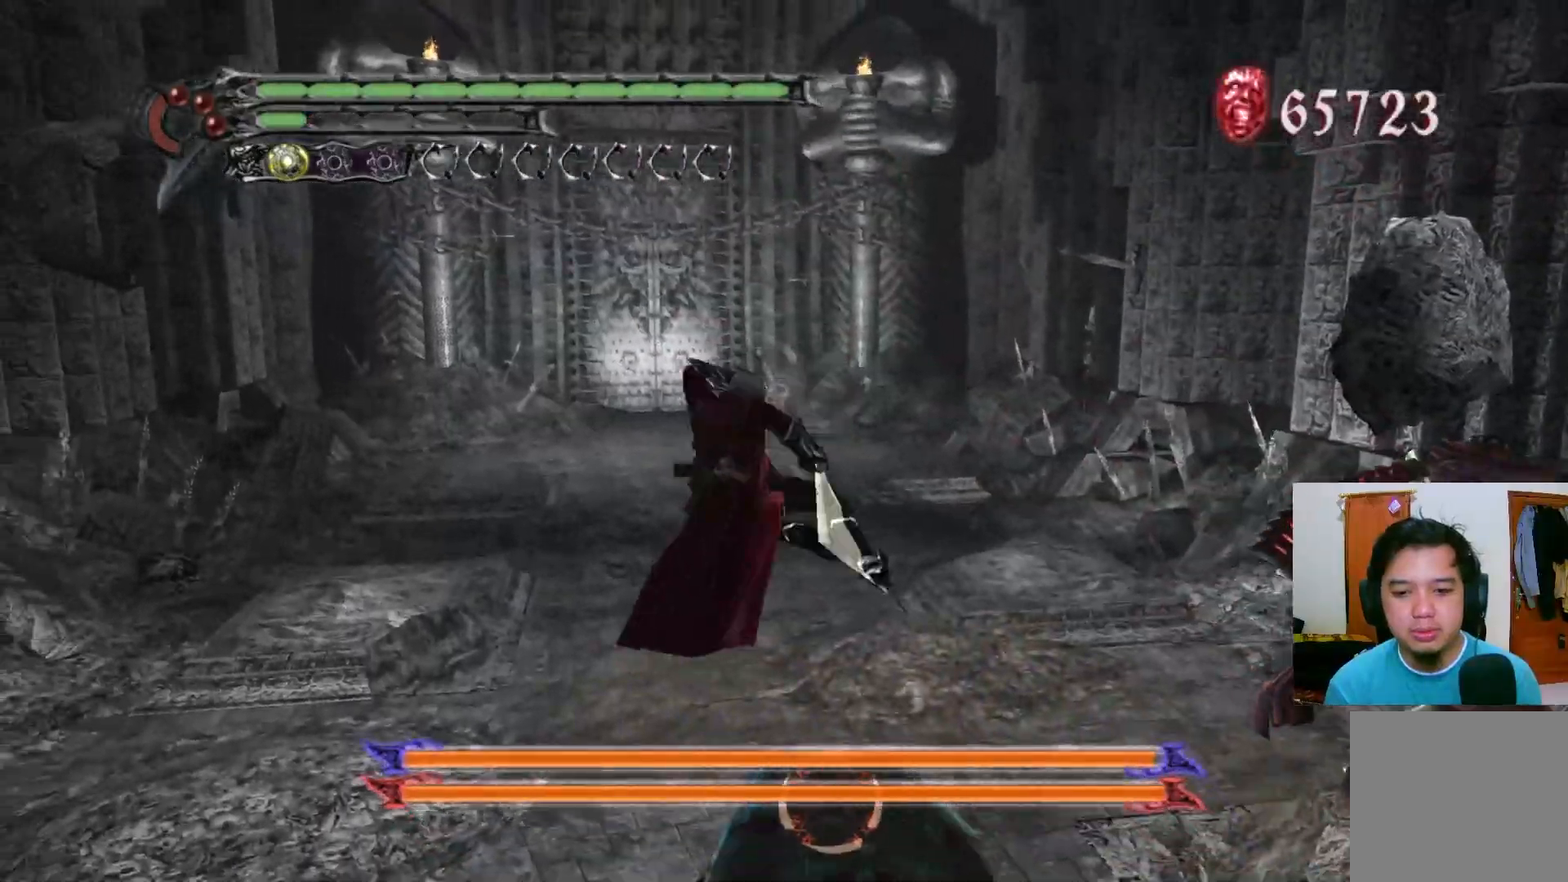
{"buttons": ["Y", "R1"], "left_stick": "center", "right_stick": "center", "events": [[67, "Y", "down"], [100, "left_stick", "center"], [133, "Y", "up"], [200, "Y", "down"], [267, "Y", "up"], [317, "Y", "down"], [383, "Y", "up"], [400, "R2", "down"], [450, "Y", "down"], [500, "R2", "up"]]}
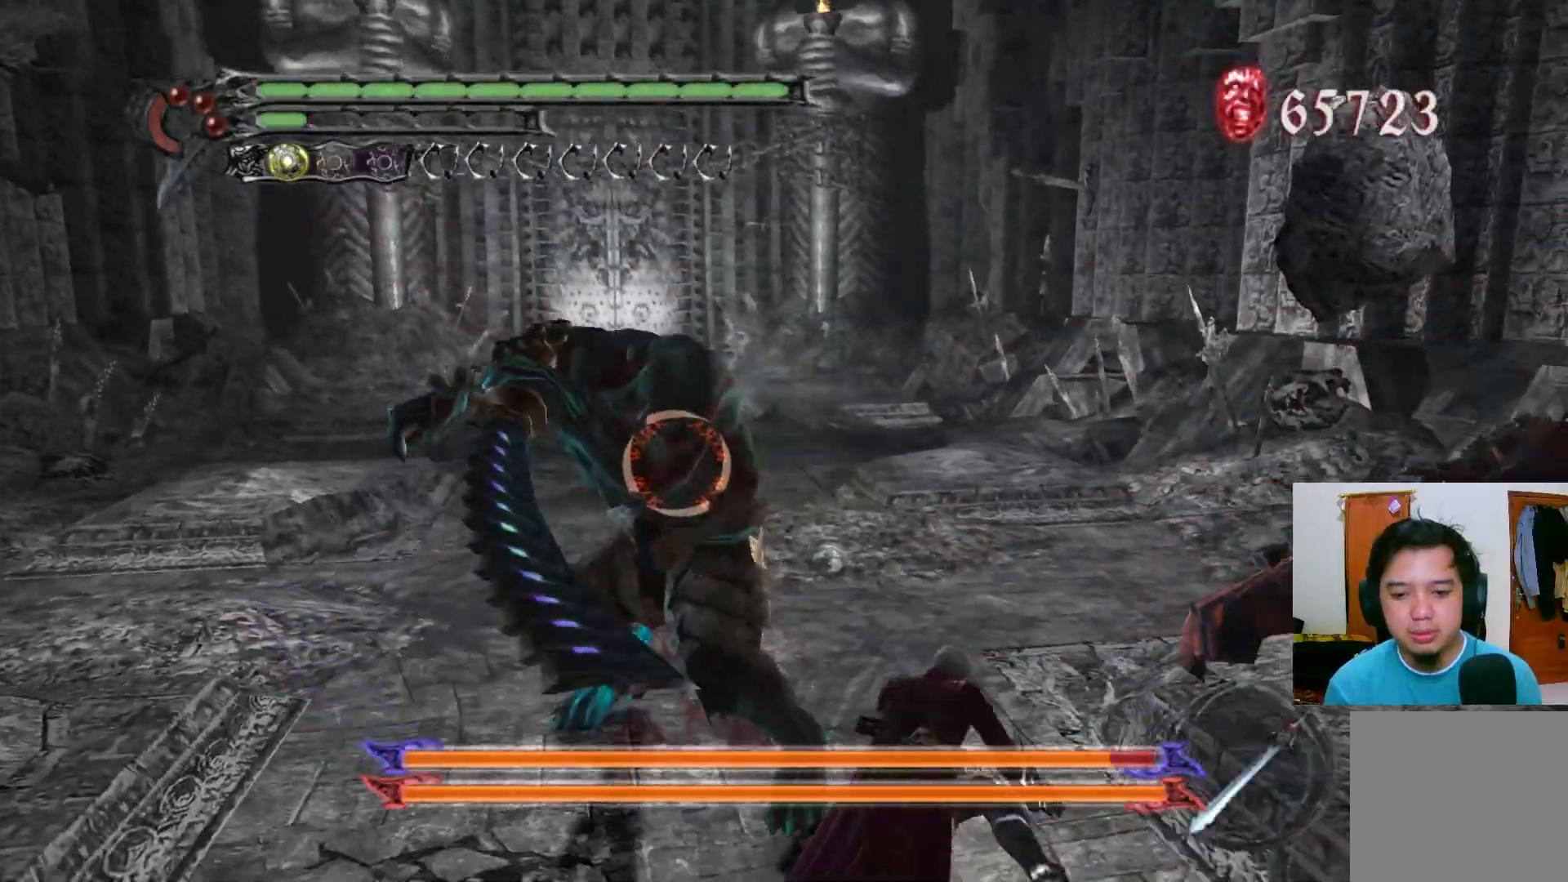
{"buttons": ["Y", "R1"], "left_stick": "left", "right_stick": "center", "events": [[17, "Y", "up"], [33, "left_stick", "up-left"], [83, "Y", "down"], [83, "left_stick", "left"], [150, "Y", "up"], [200, "left_stick", "down-left"], [217, "Y", "down"], [267, "Y", "up"], [333, "Y", "down"], [333, "left_stick", "left"], [400, "Y", "up"], [450, "Y", "down"]]}
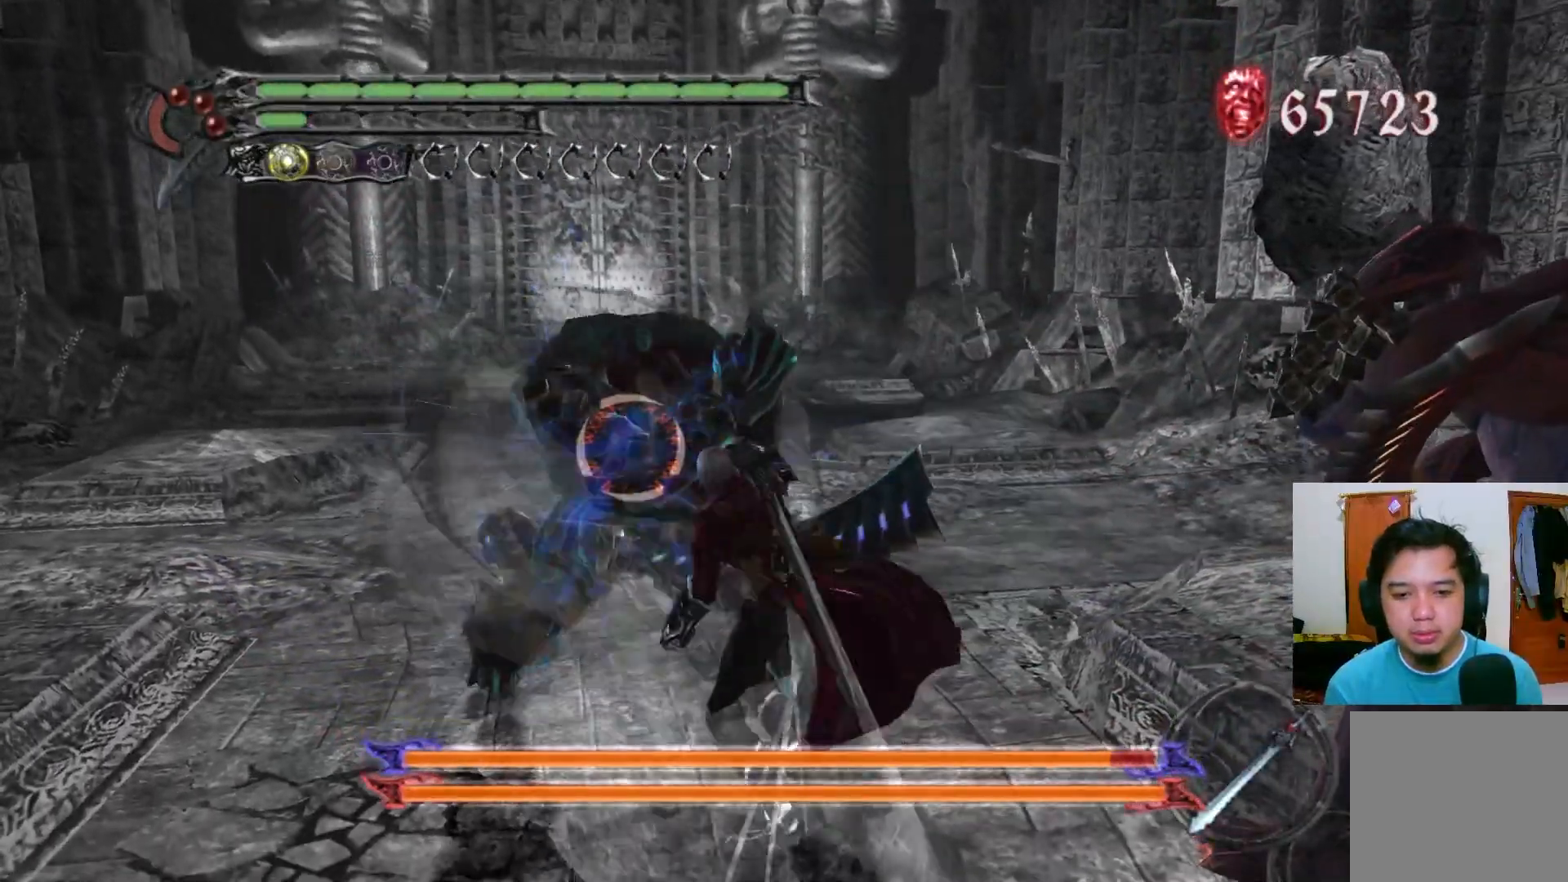
{"buttons": ["A"], "left_stick": "up", "right_stick": "center", "events": [[17, "Y", "up"], [83, "Y", "down"], [83, "left_stick", "up-left"], [133, "Y", "up"], [200, "Y", "down"], [283, "Y", "up"], [350, "R1", "up"], [417, "A", "down"], [467, "left_stick", "up"]]}
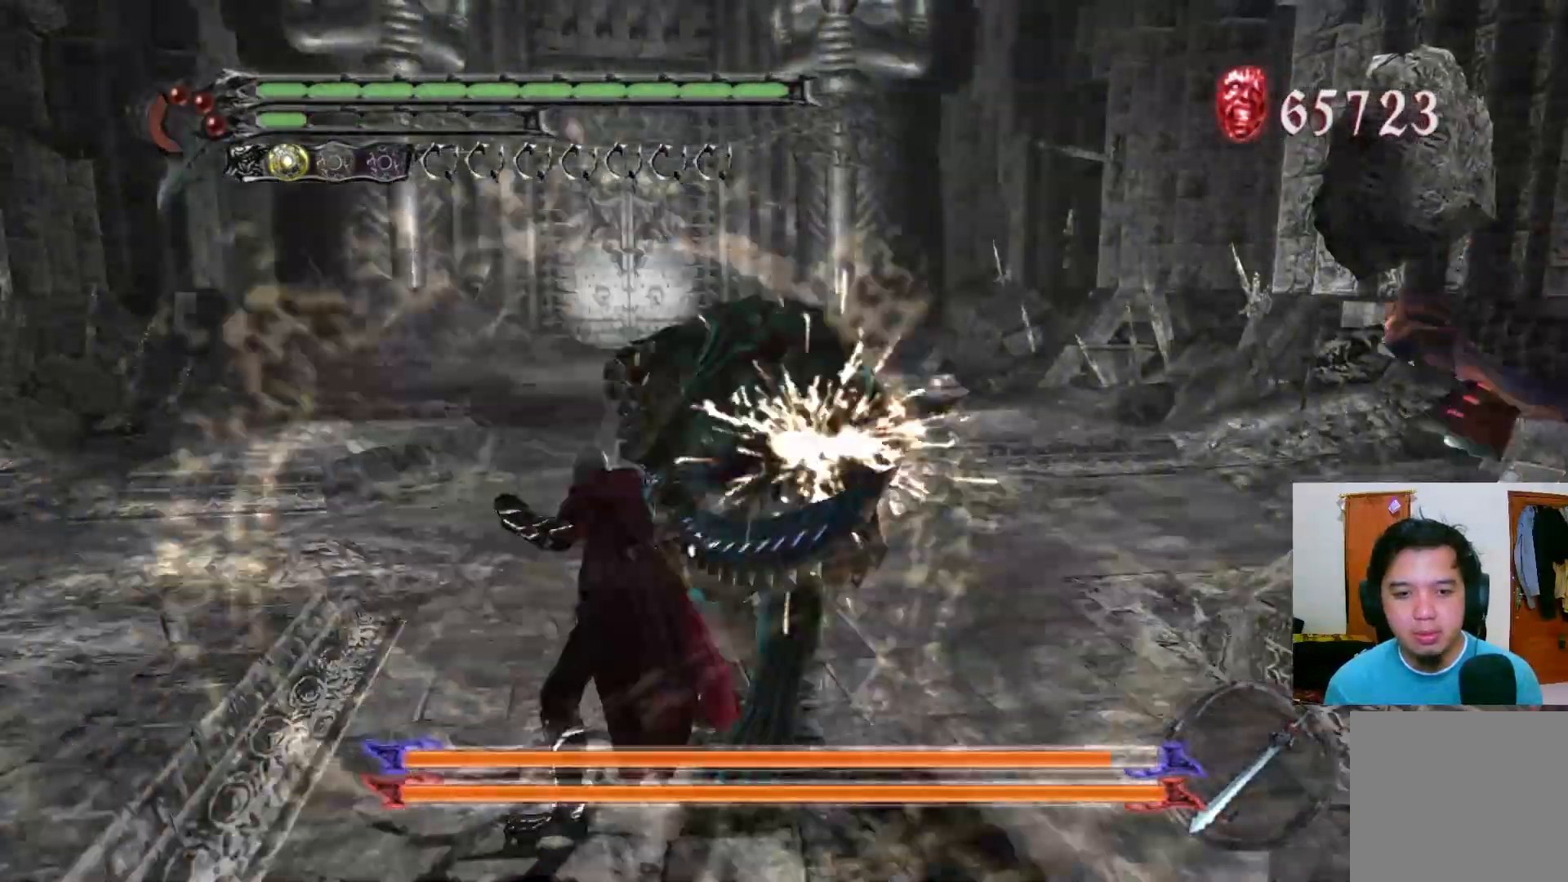
{"buttons": [], "left_stick": "up-right", "right_stick": "center", "events": [[183, "A", "up"], [233, "A", "down"], [250, "left_stick", "up-right"], [350, "A", "up"]]}
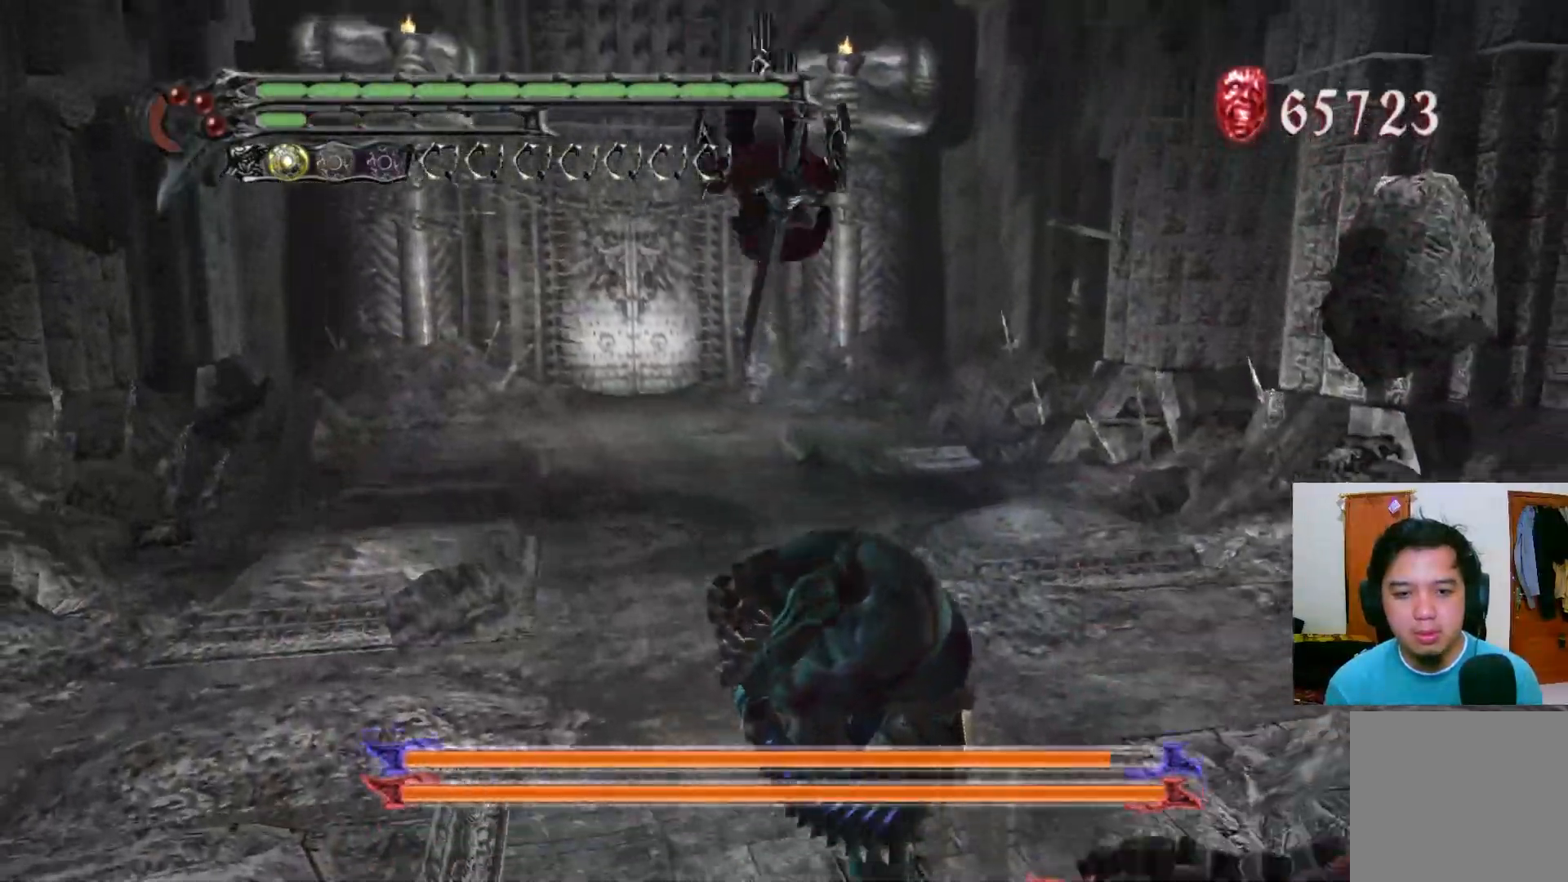
{"buttons": ["Y", "R1"], "left_stick": "center", "right_stick": "center", "events": [[33, "R1", "down"], [100, "Y", "down"], [100, "left_stick", "right"], [183, "Y", "up"], [233, "Y", "down"], [283, "left_stick", "center"], [300, "Y", "up"], [350, "Y", "down"], [433, "Y", "up"], [483, "Y", "down"]]}
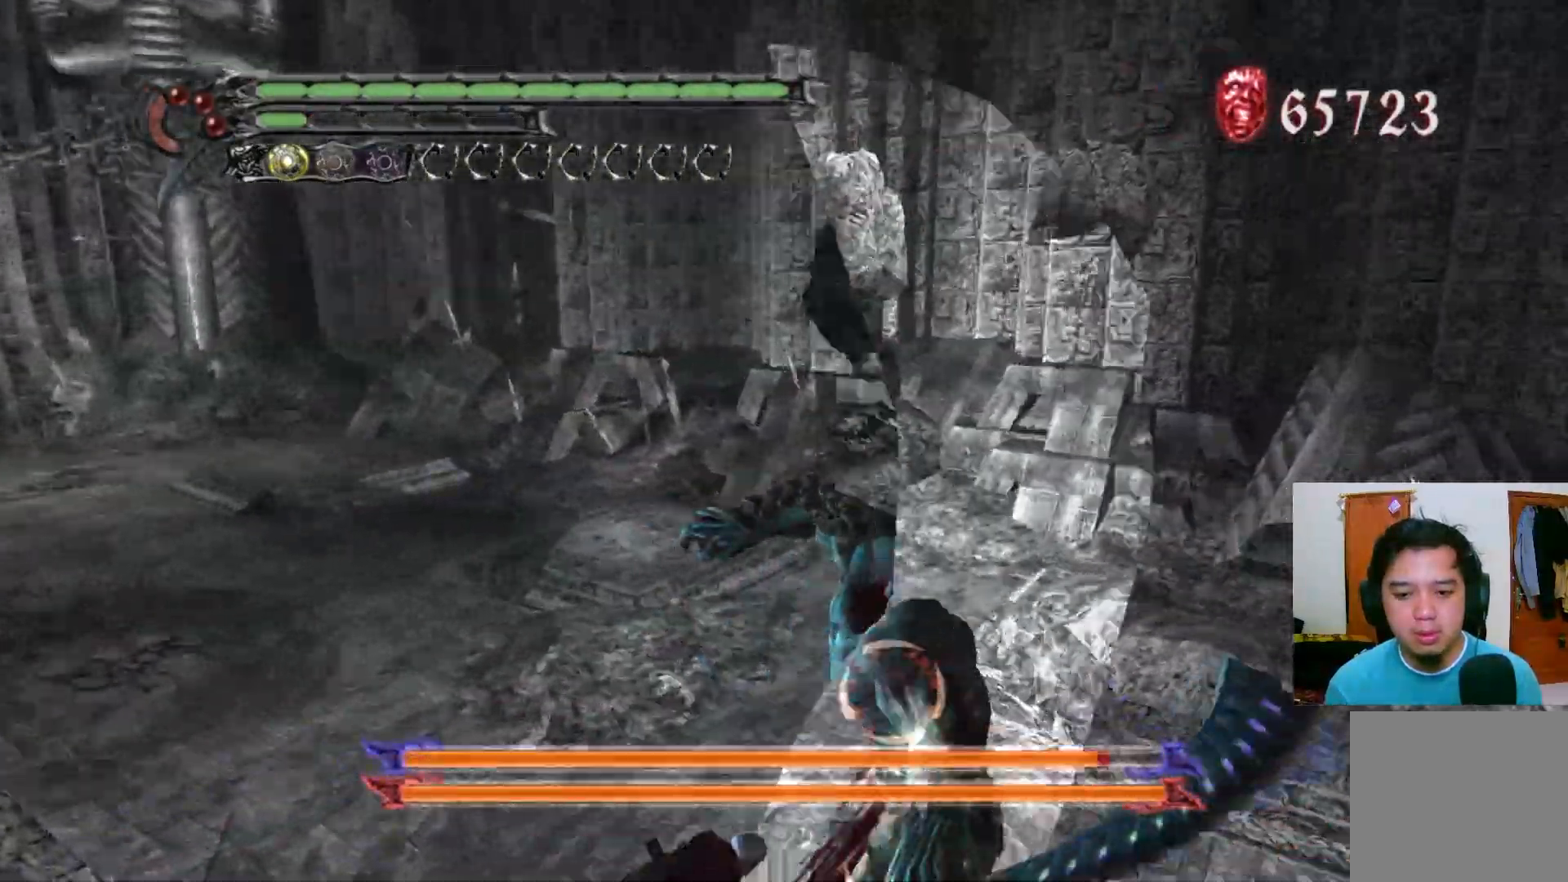
{"buttons": ["Y", "R1"], "left_stick": "center", "right_stick": "center", "events": [[50, "Y", "up"], [117, "Y", "down"], [183, "Y", "up"], [250, "Y", "down"], [300, "Y", "up"], [367, "Y", "down"], [433, "Y", "up"], [483, "Y", "down"]]}
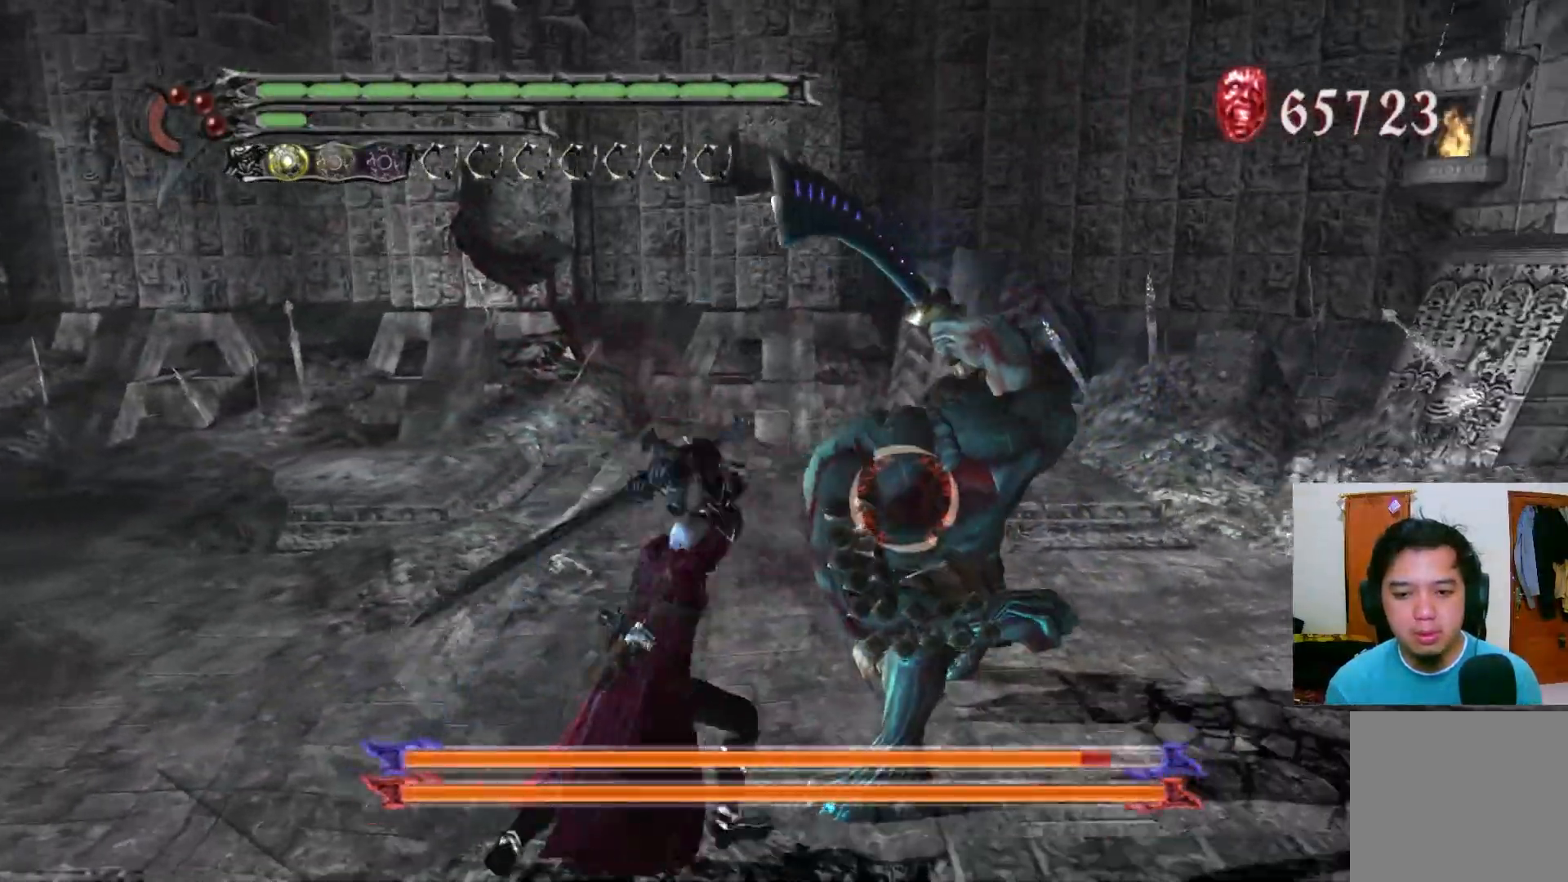
{"buttons": [], "left_stick": "up-right", "right_stick": "center", "events": [[50, "Y", "up"], [133, "Y", "down"], [167, "Y", "up"], [167, "left_stick", "up-right"], [183, "R1", "up"], [233, "A", "down"], [250, "left_stick", "right"], [350, "A", "up"], [367, "left_stick", "up-right"], [400, "A", "down"], [483, "A", "up"]]}